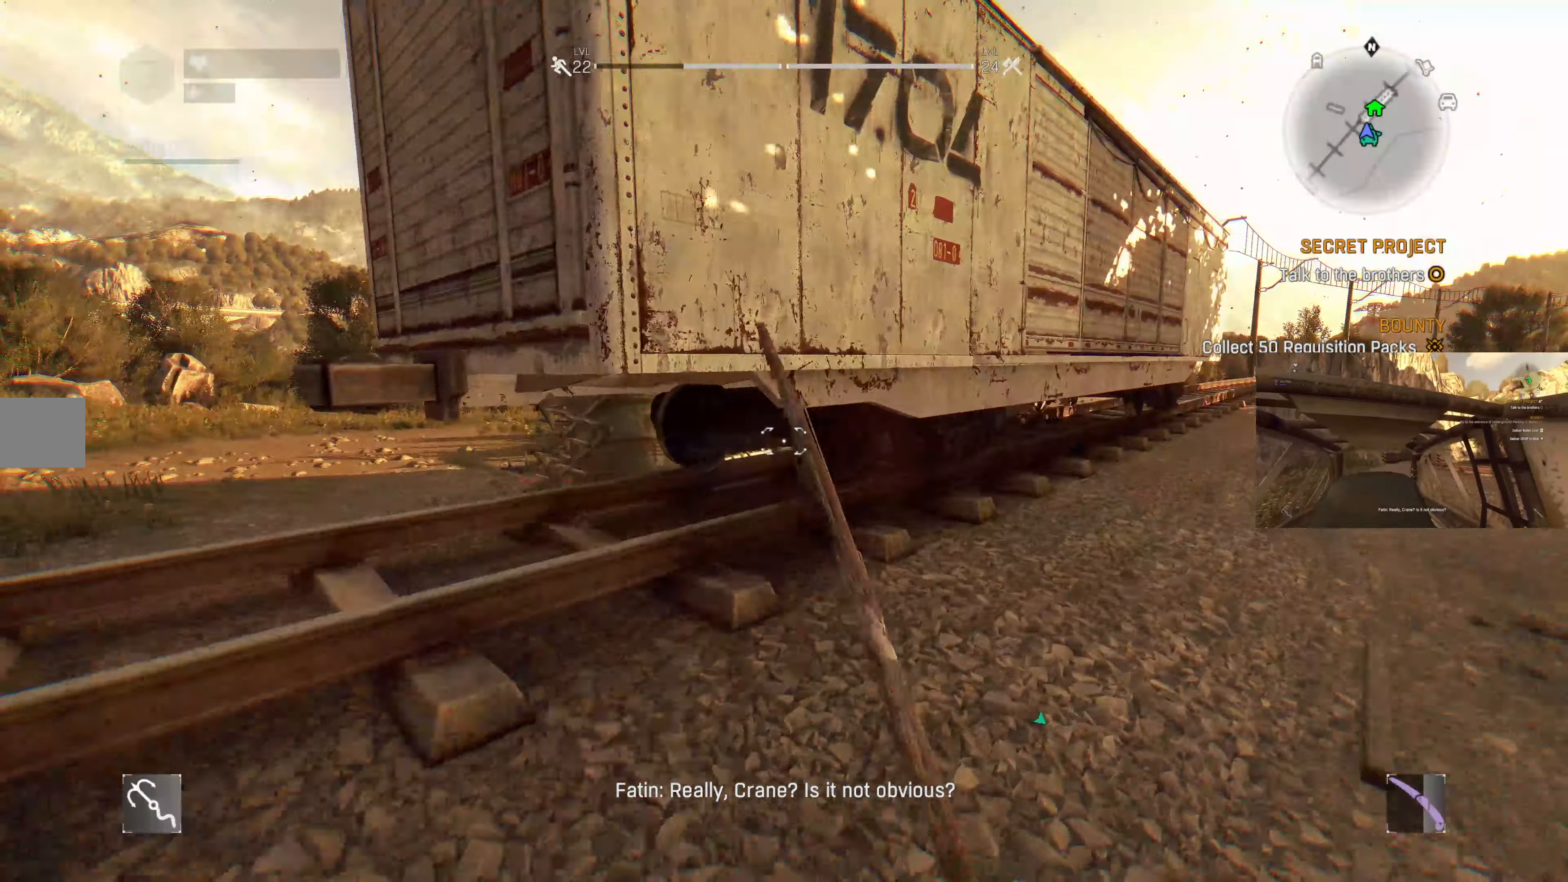
Gameplay with a controller (PlayStation layout); each line is a JSON object with the inputs held at the frame after it. "events" lists button and stick changes between this image and that frame as [ms after this image, input, new state], when the widget could be followed in between.
{"buttons": [], "left_stick": "up-right", "right_stick": "center", "events": [[234, "right_stick", "center"]]}
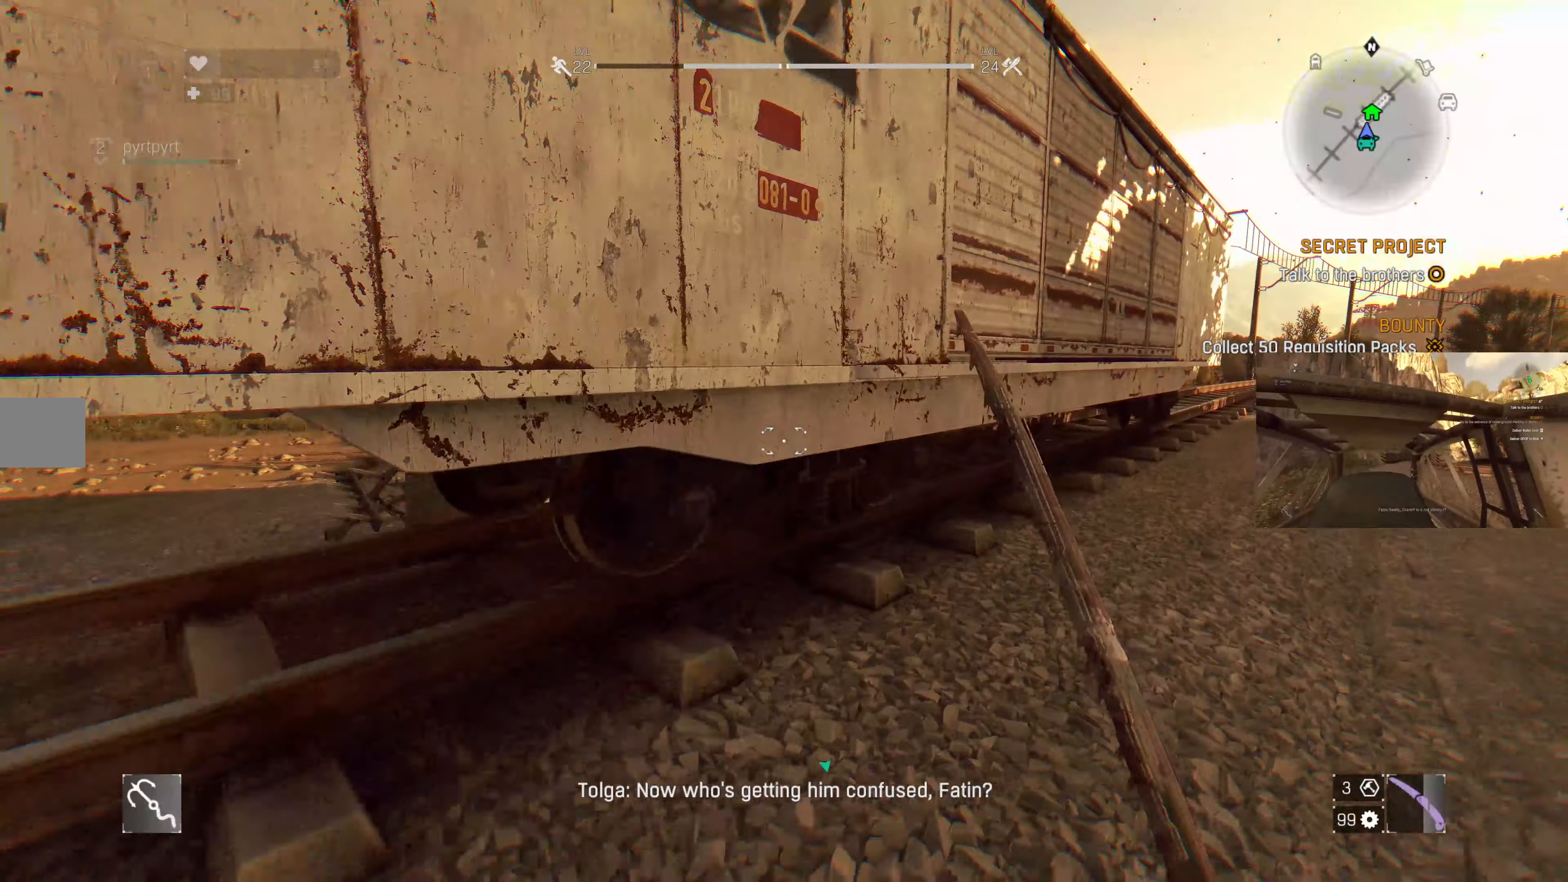
{"buttons": [], "left_stick": "up-right", "right_stick": "center", "events": [[134, "right_stick", "down"], [300, "right_stick", "center"]]}
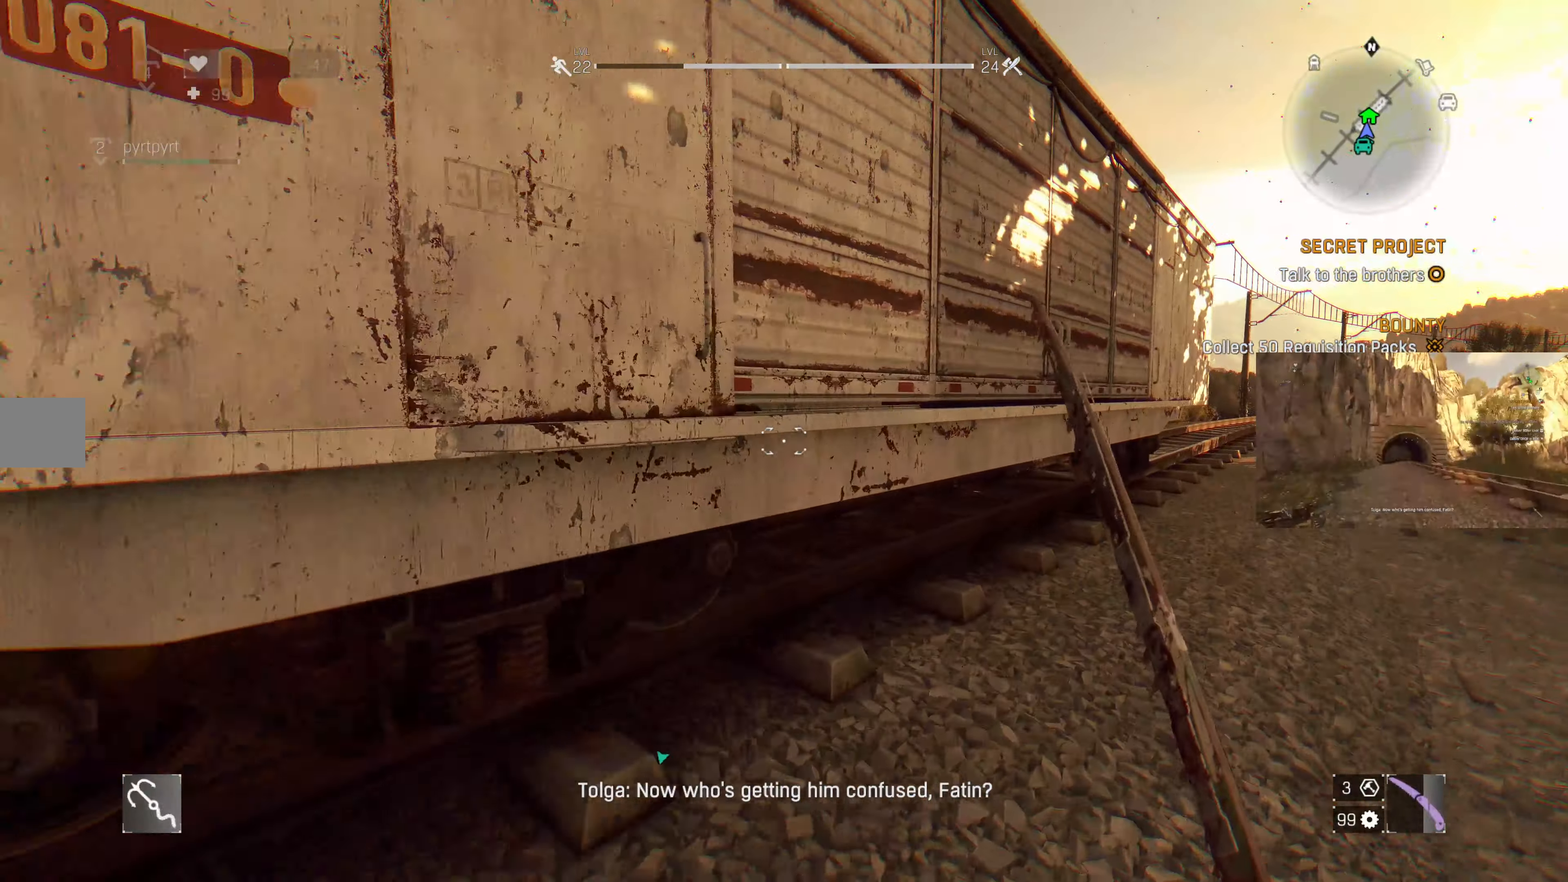
{"buttons": [], "left_stick": "up-right", "right_stick": "center", "events": []}
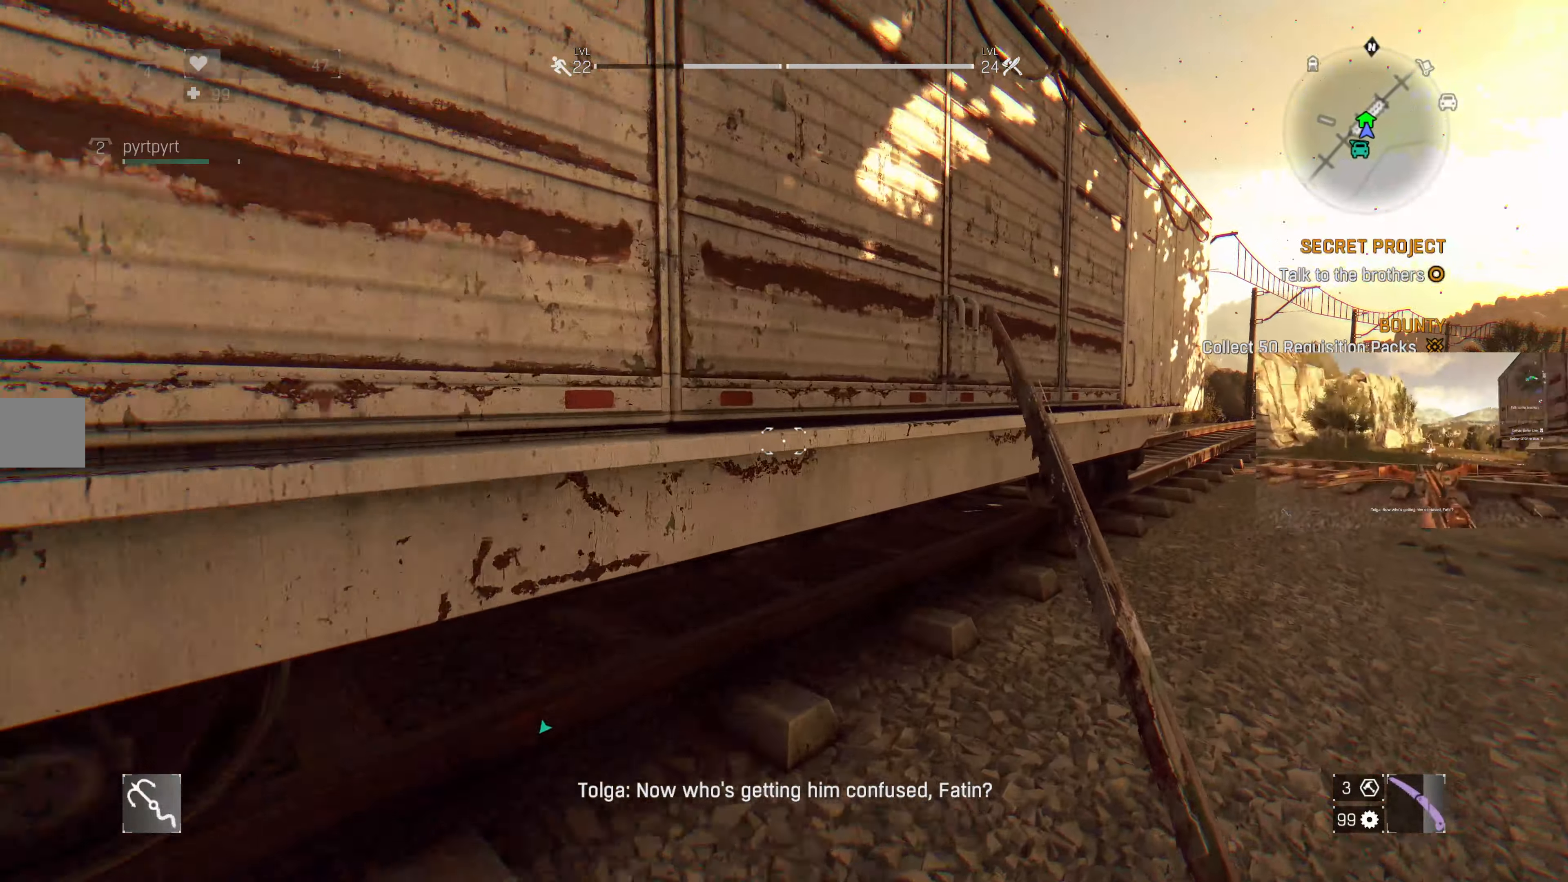
{"buttons": [], "left_stick": "up-right", "right_stick": "down-left", "events": [[334, "right_stick", "down-left"]]}
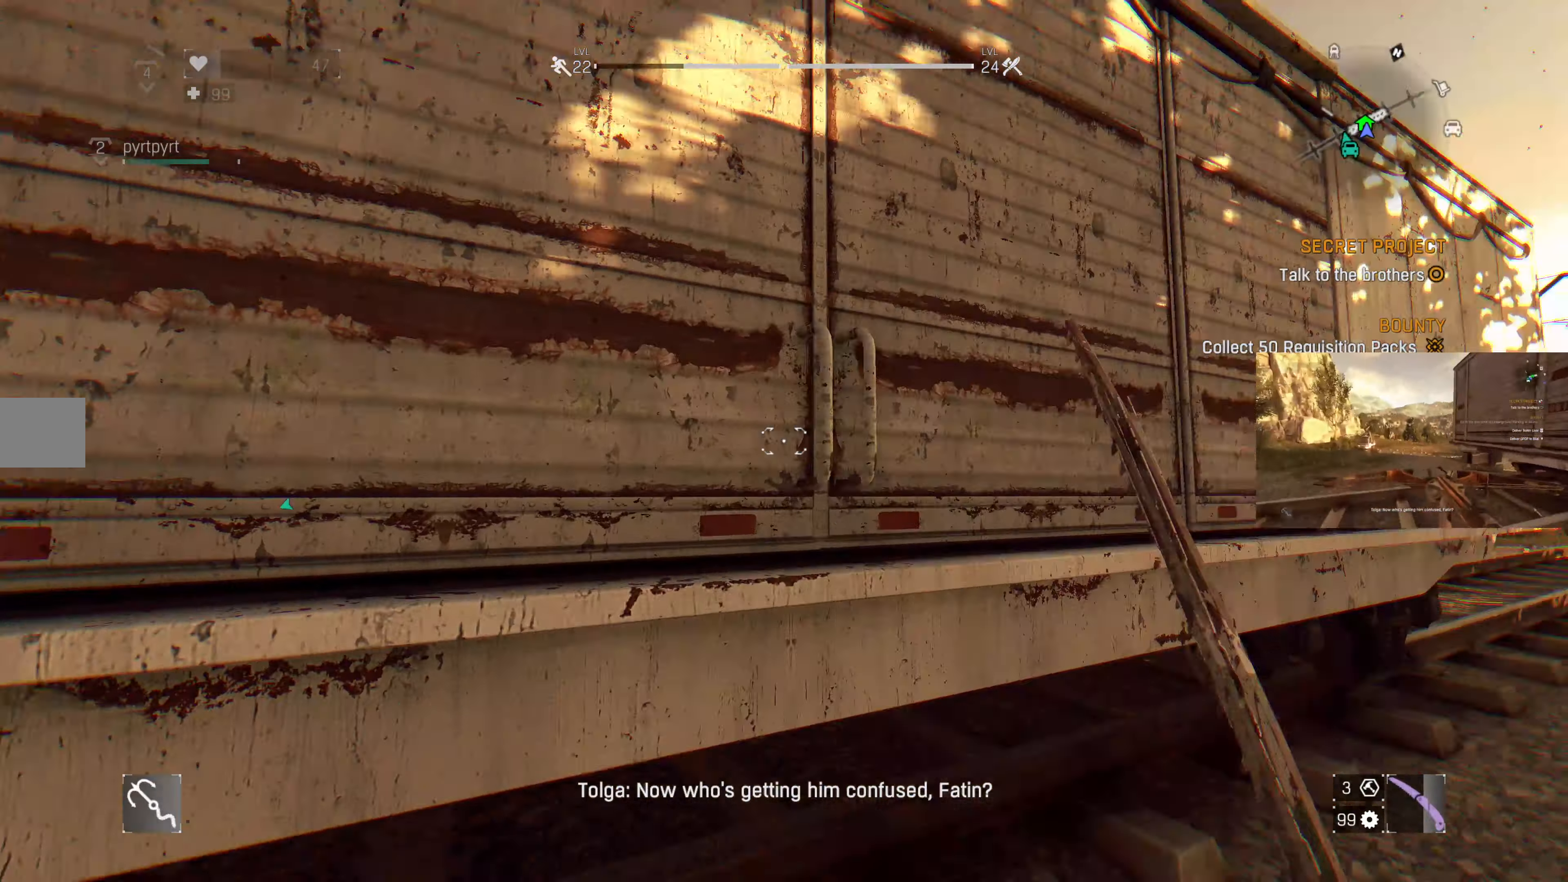
{"buttons": [], "left_stick": "center", "right_stick": "center", "events": [[67, "right_stick", "center"], [134, "left_stick", "center"], [234, "right_stick", "left"], [367, "right_stick", "center"]]}
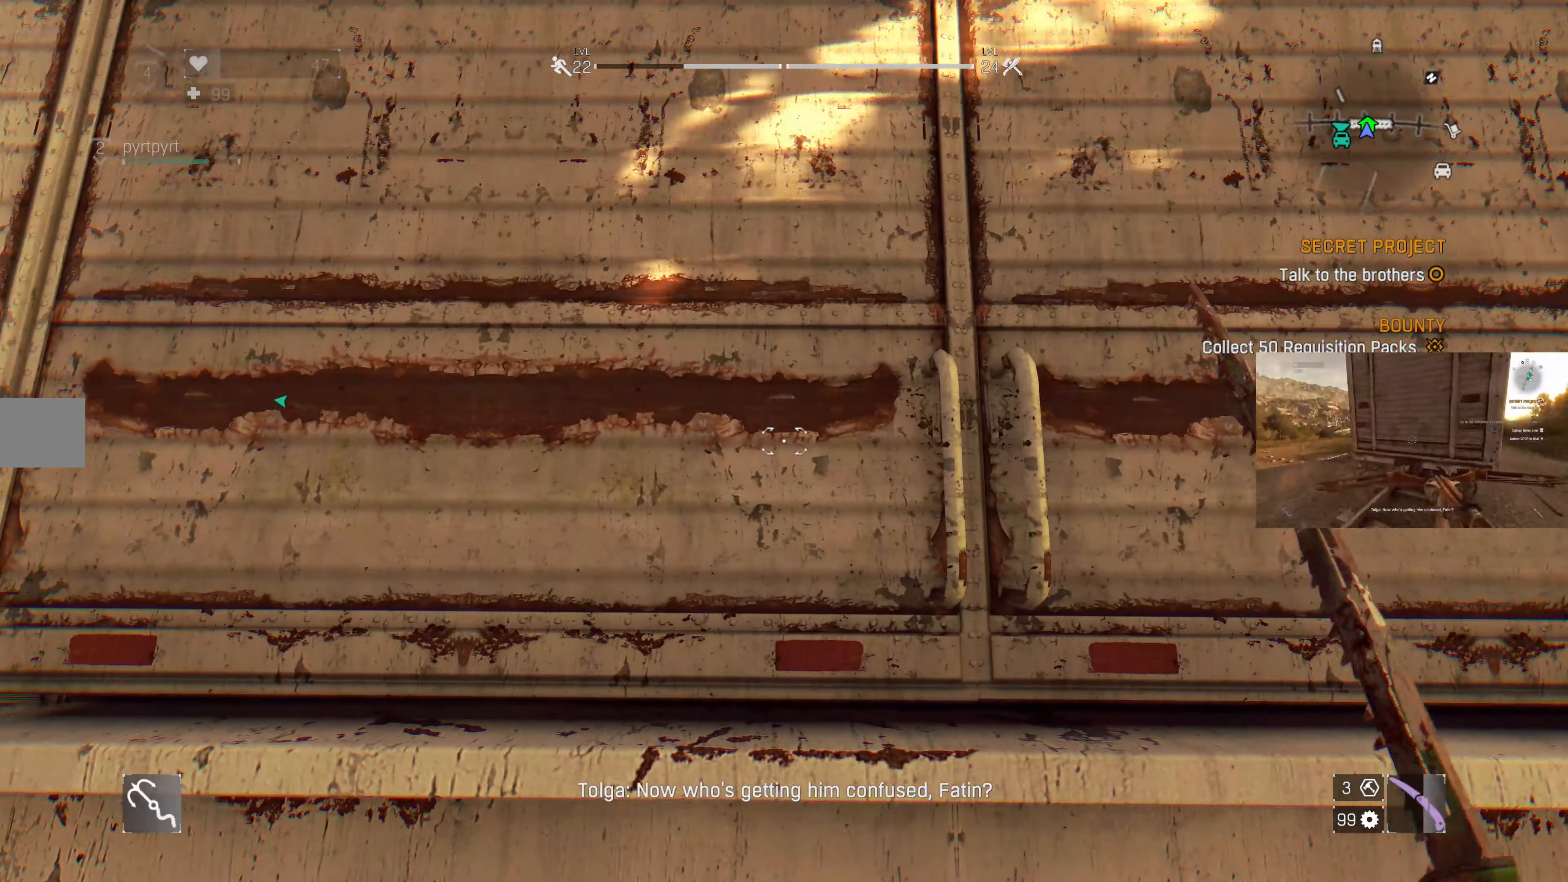
{"buttons": [], "left_stick": "center", "right_stick": "center", "events": [[200, "left_stick", "right"], [367, "left_stick", "center"]]}
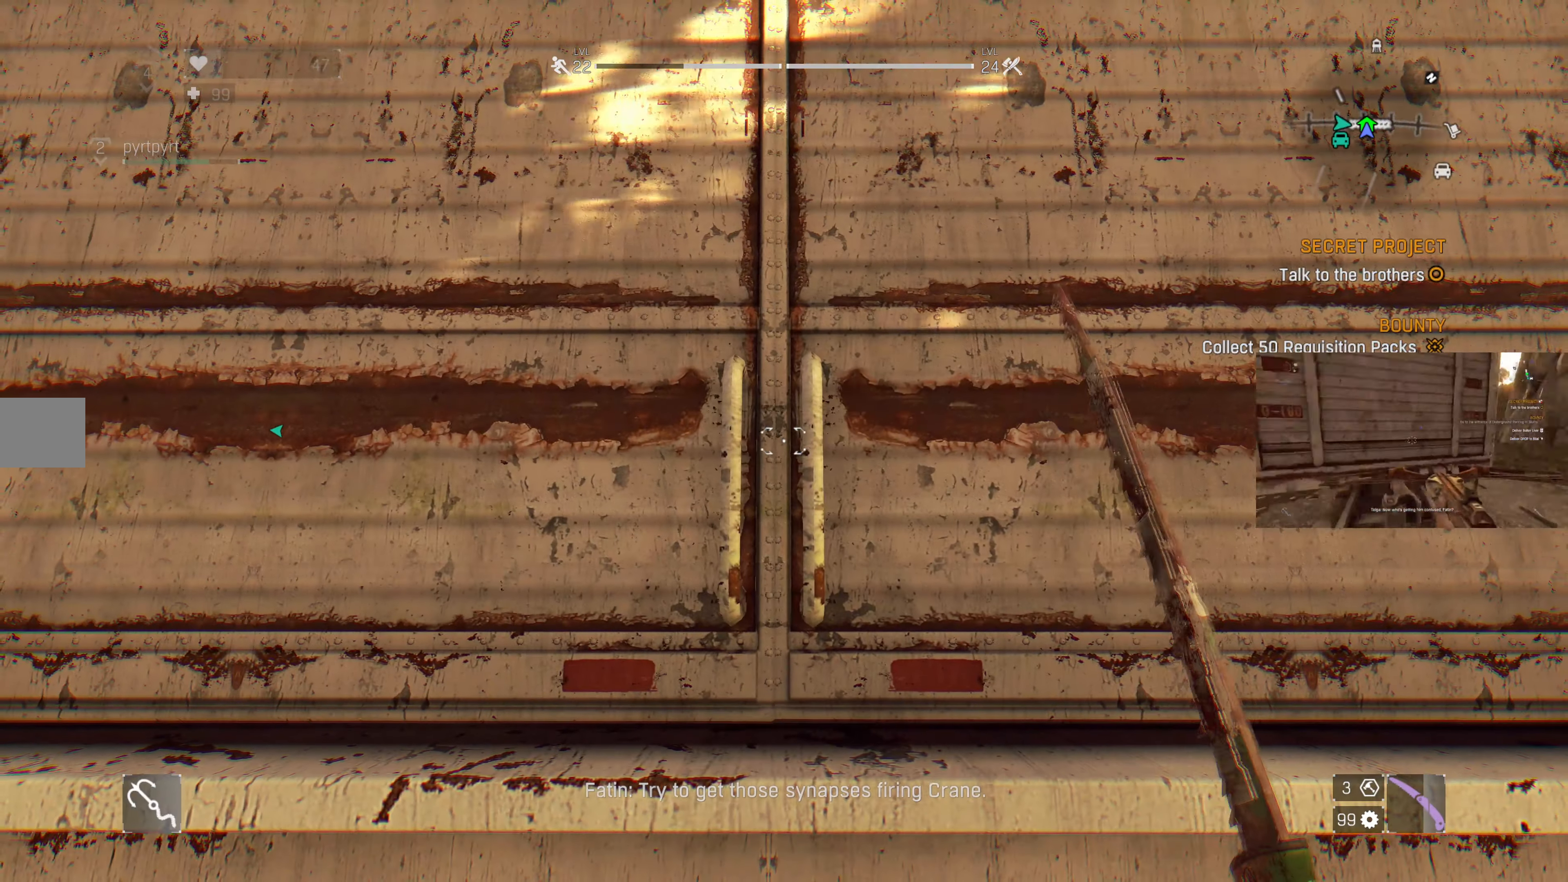
{"buttons": [], "left_stick": "center", "right_stick": "center", "events": []}
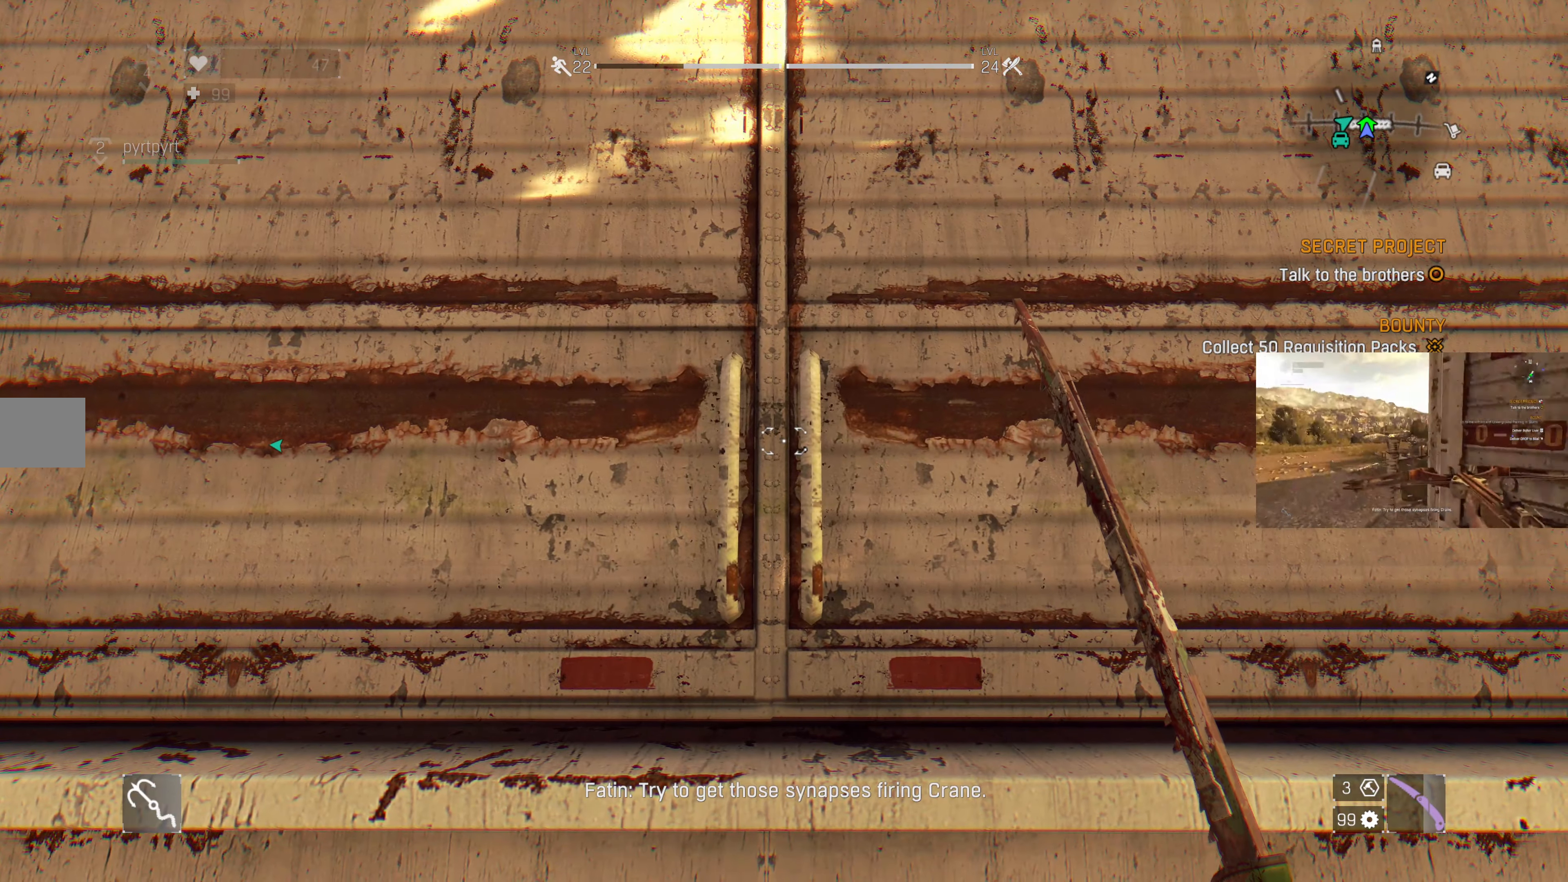
{"buttons": [], "left_stick": "center", "right_stick": "center", "events": []}
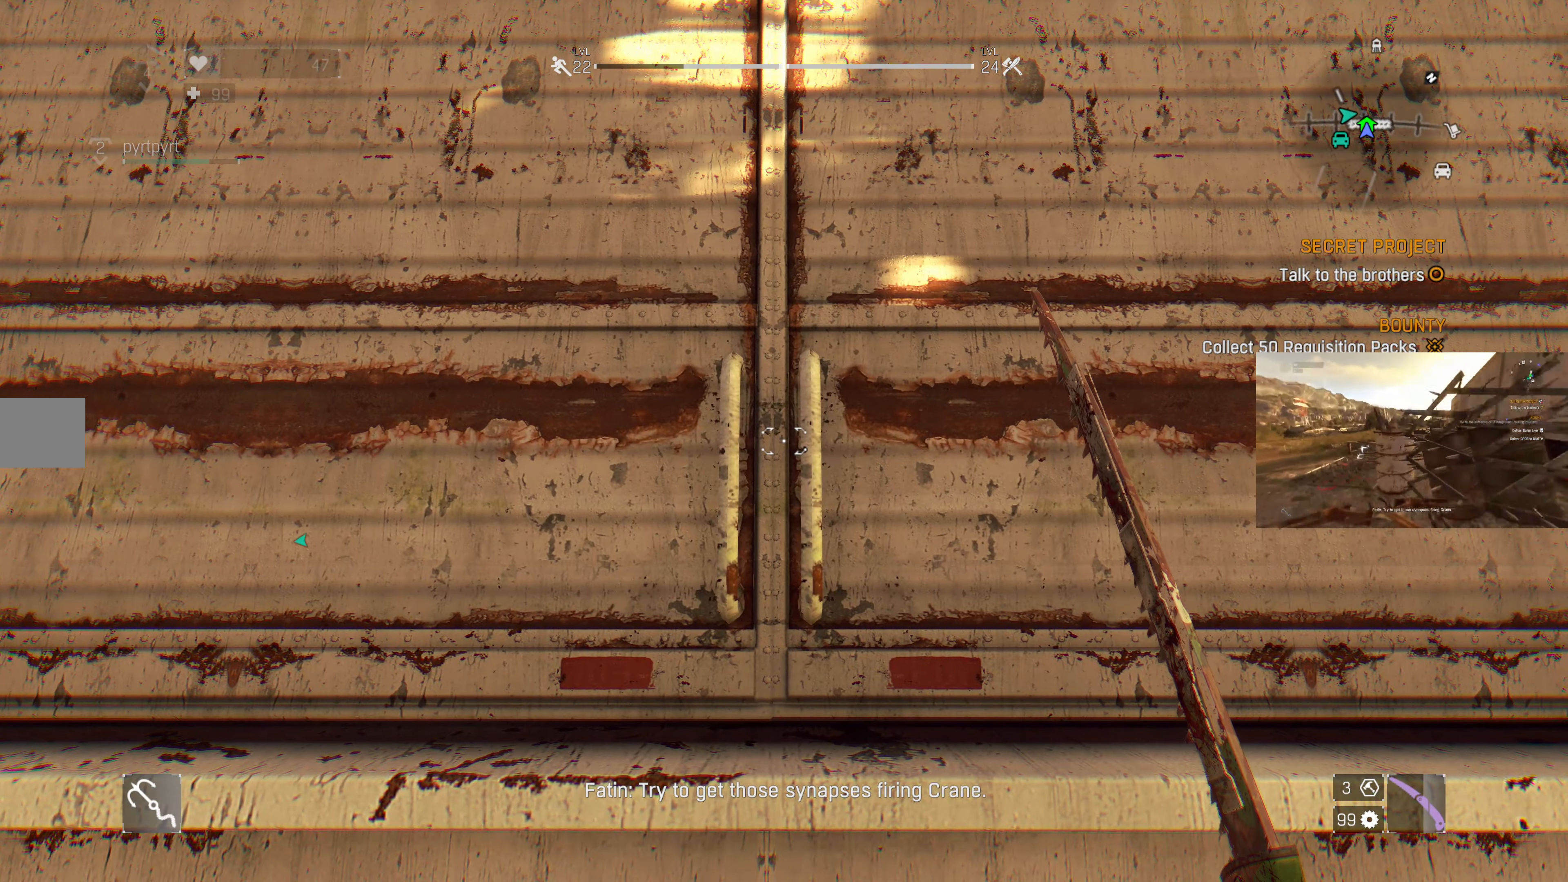
{"buttons": [], "left_stick": "center", "right_stick": "center", "events": []}
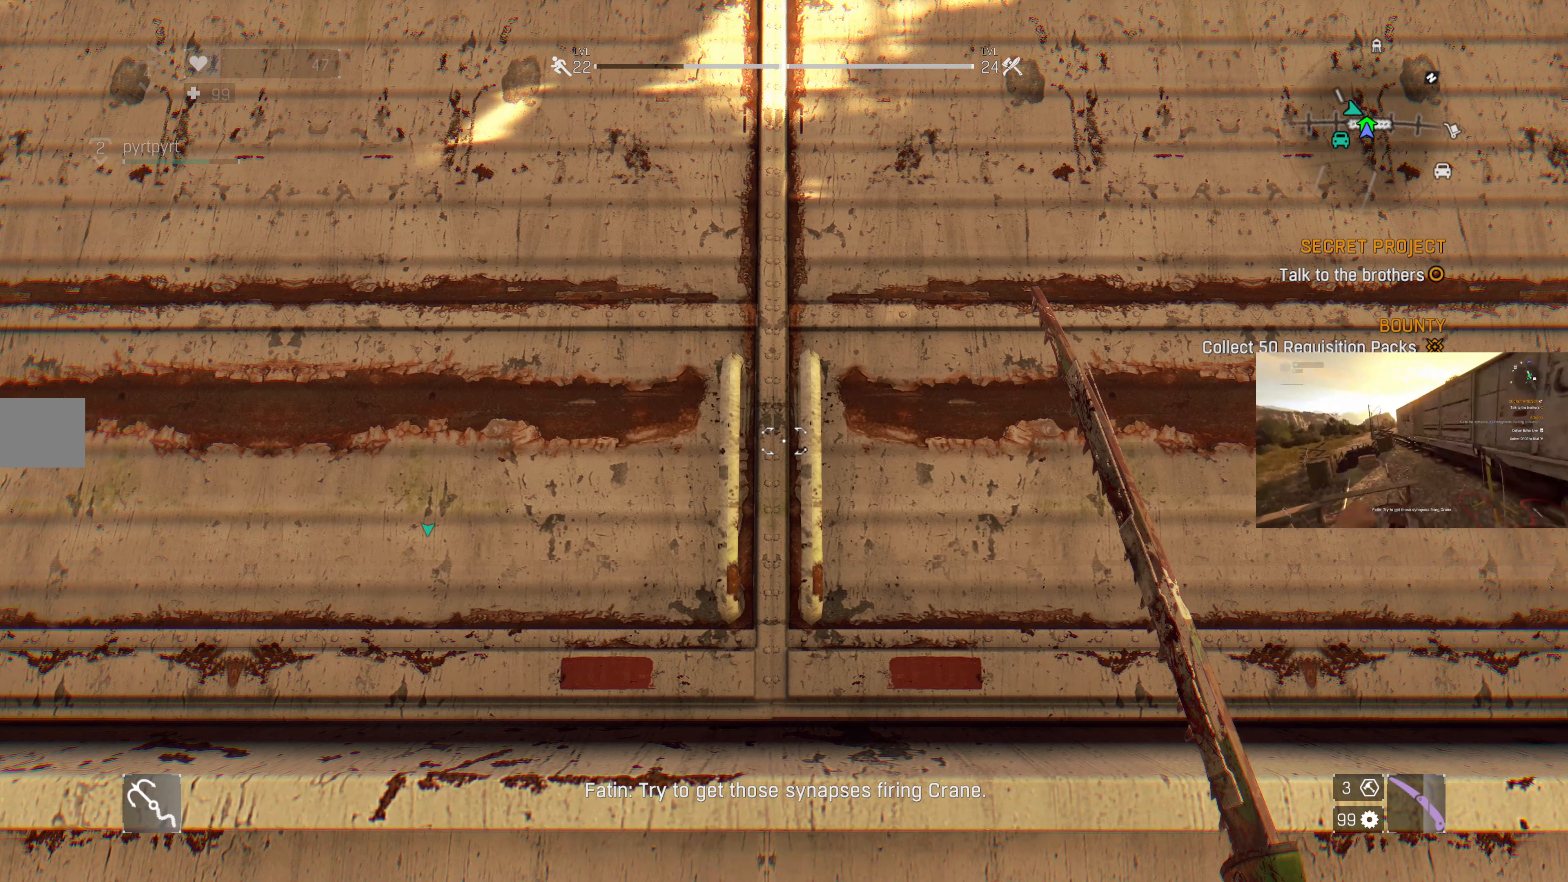
{"buttons": [], "left_stick": "center", "right_stick": "center", "events": []}
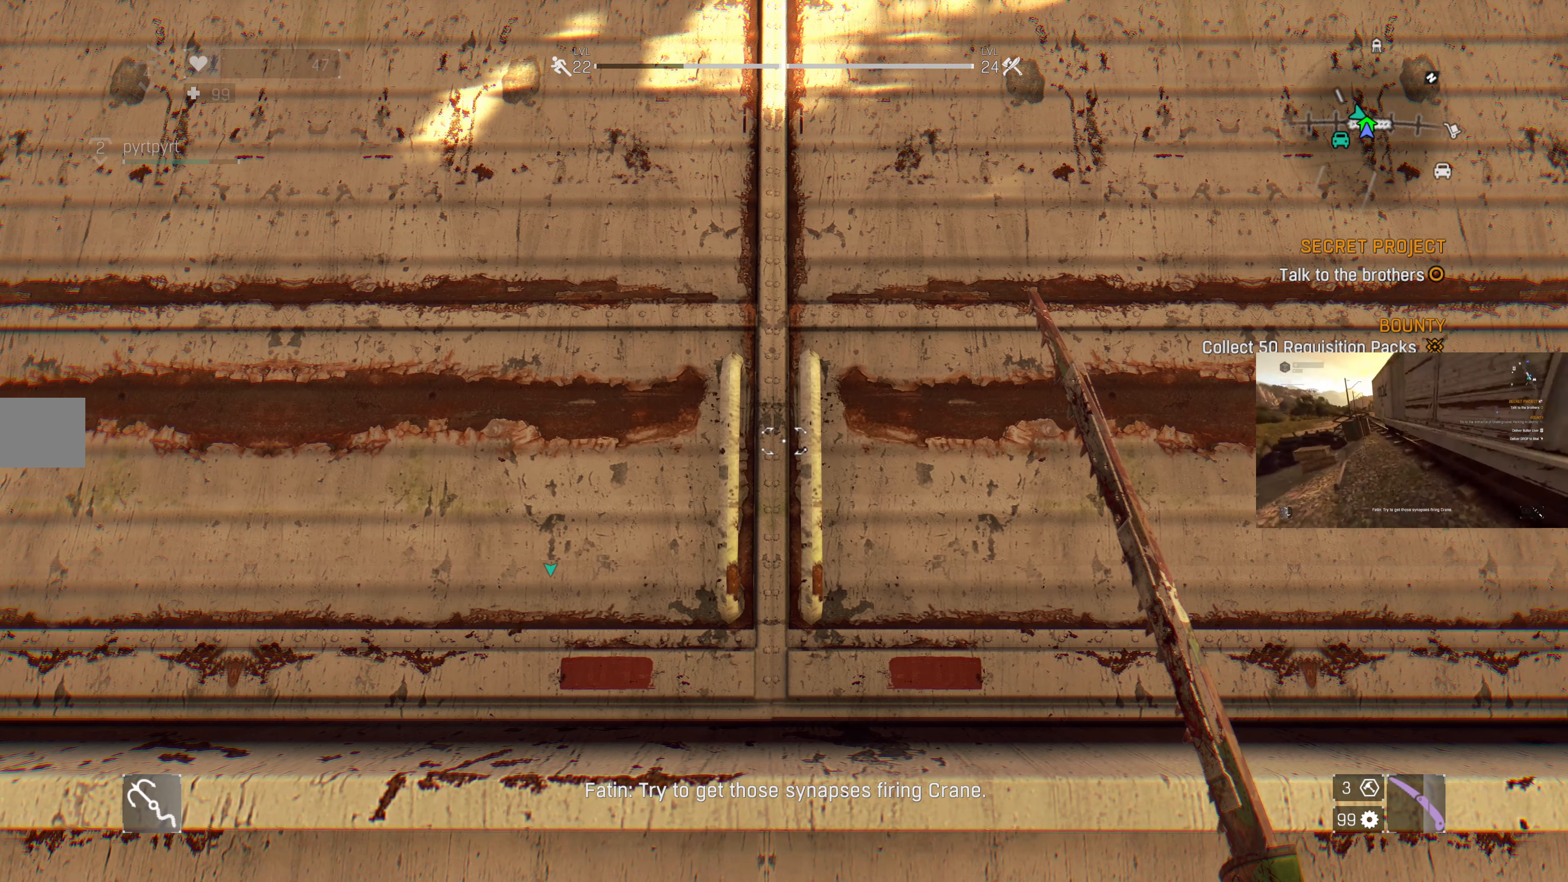
{"buttons": [], "left_stick": "center", "right_stick": "center", "events": []}
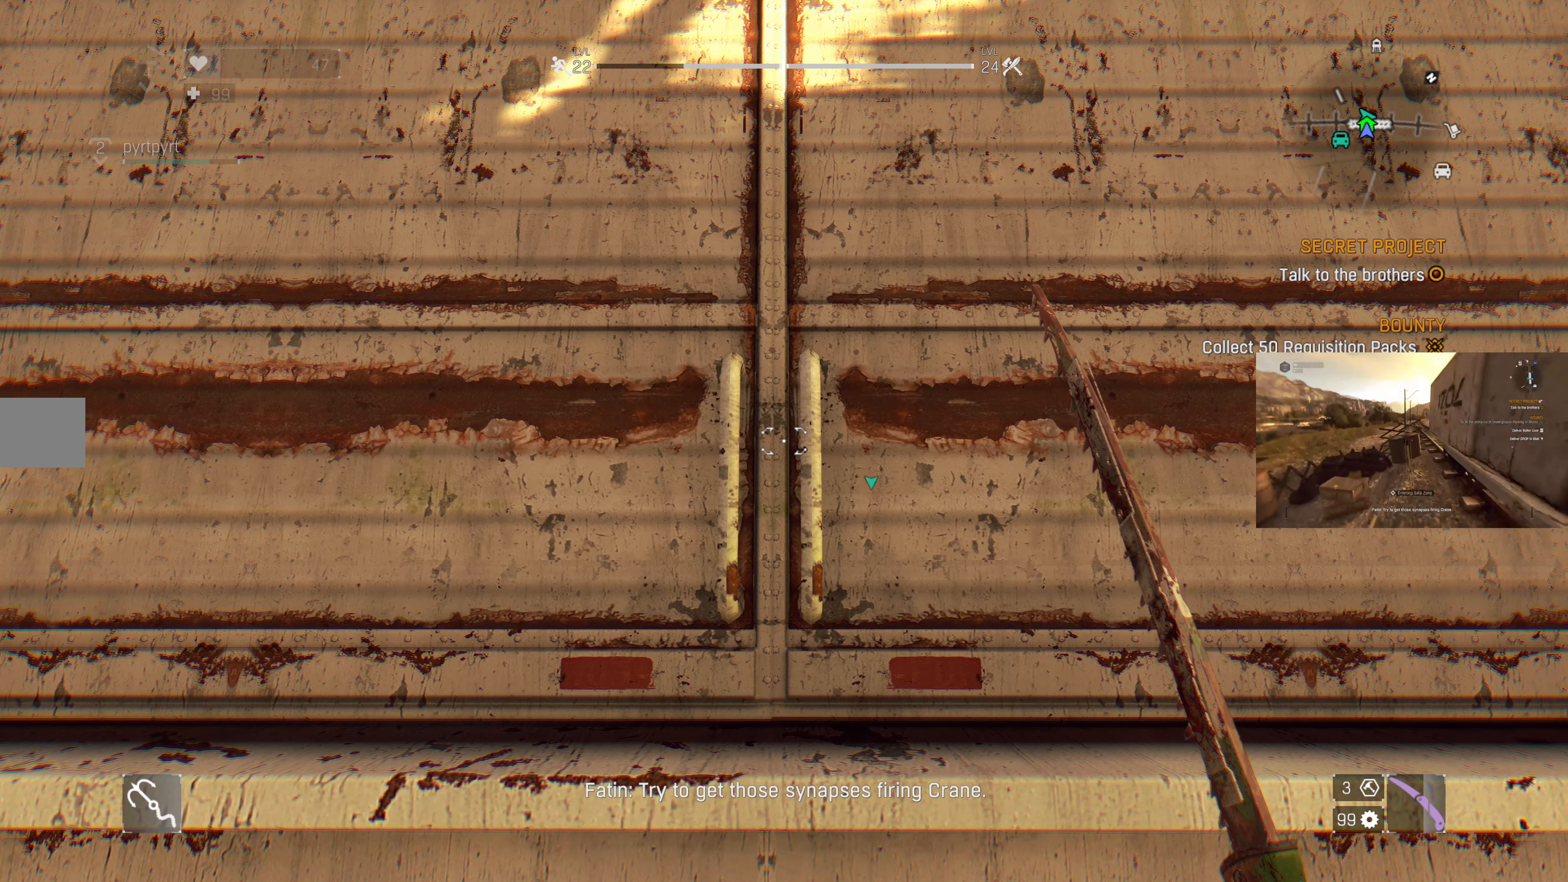
{"buttons": [], "left_stick": "center", "right_stick": "center", "events": []}
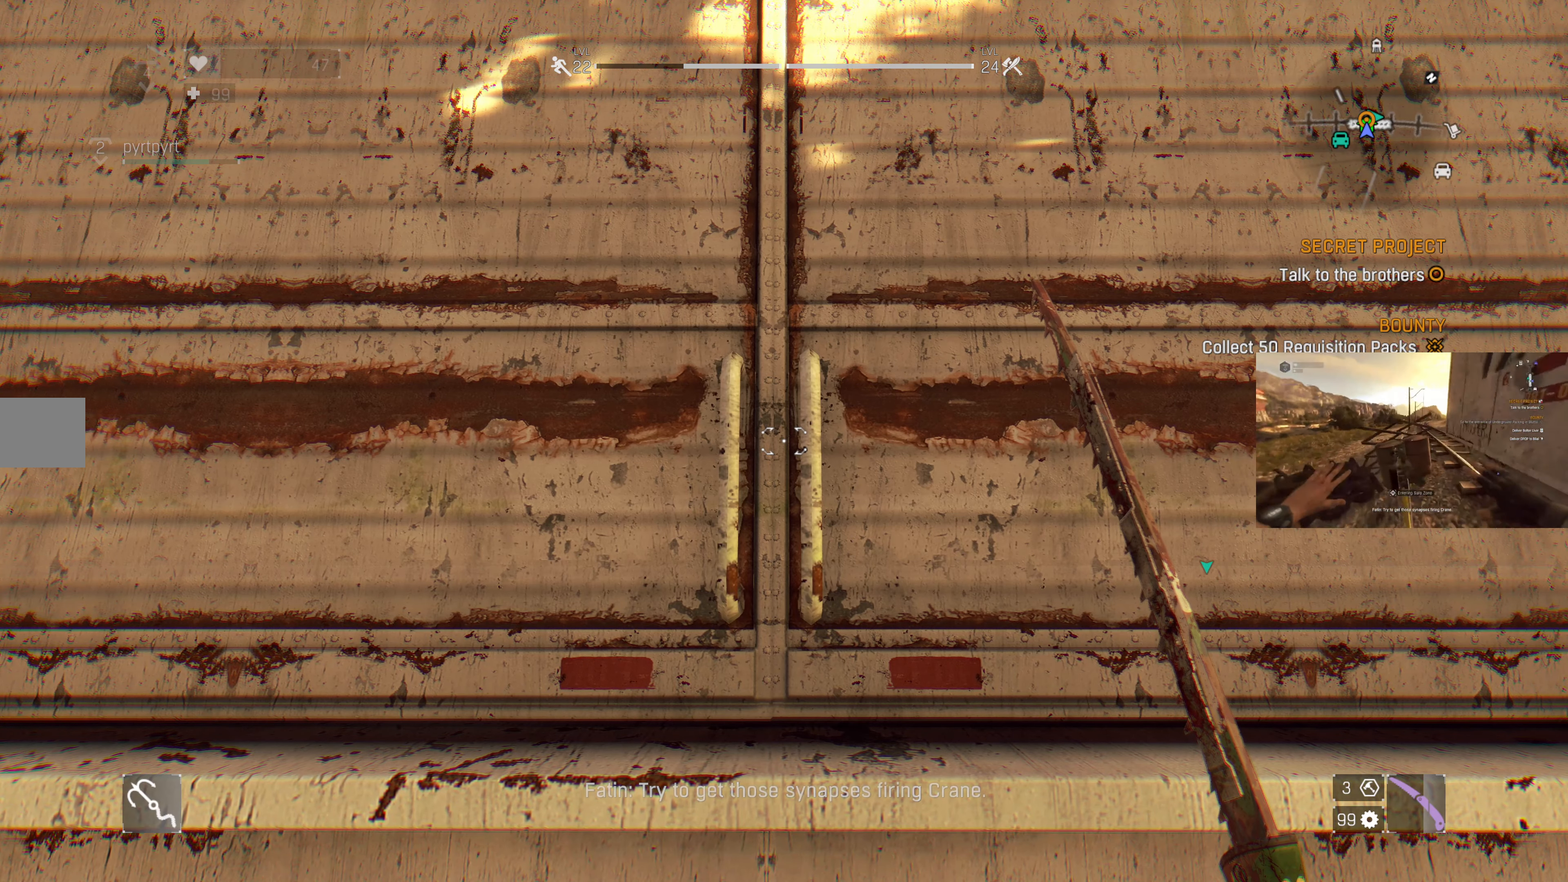
{"buttons": [], "left_stick": "center", "right_stick": "center", "events": []}
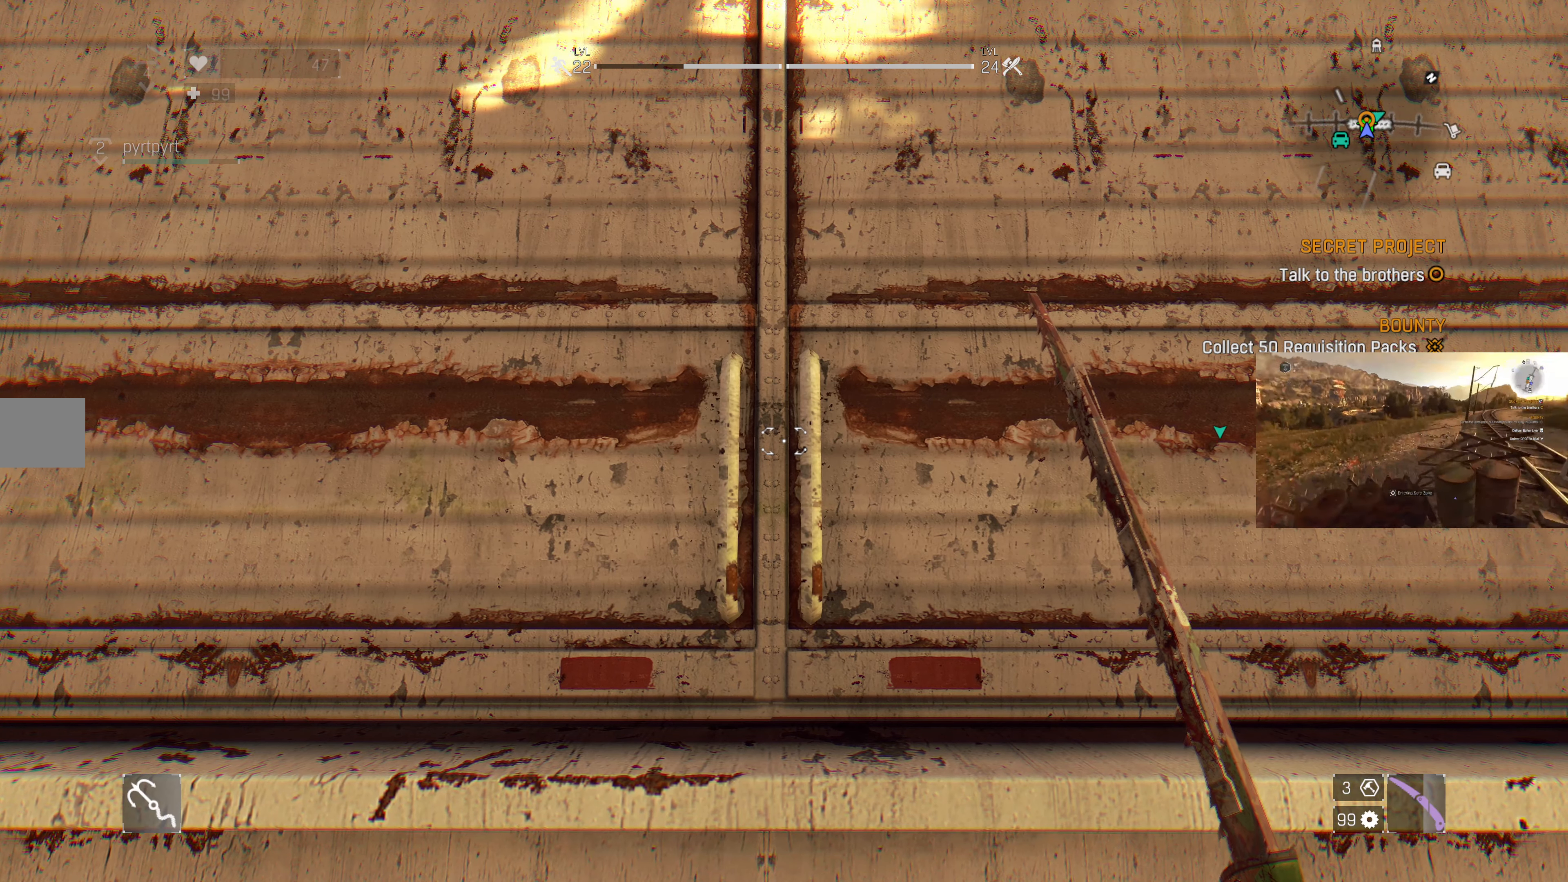
{"buttons": [], "left_stick": "center", "right_stick": "center", "events": []}
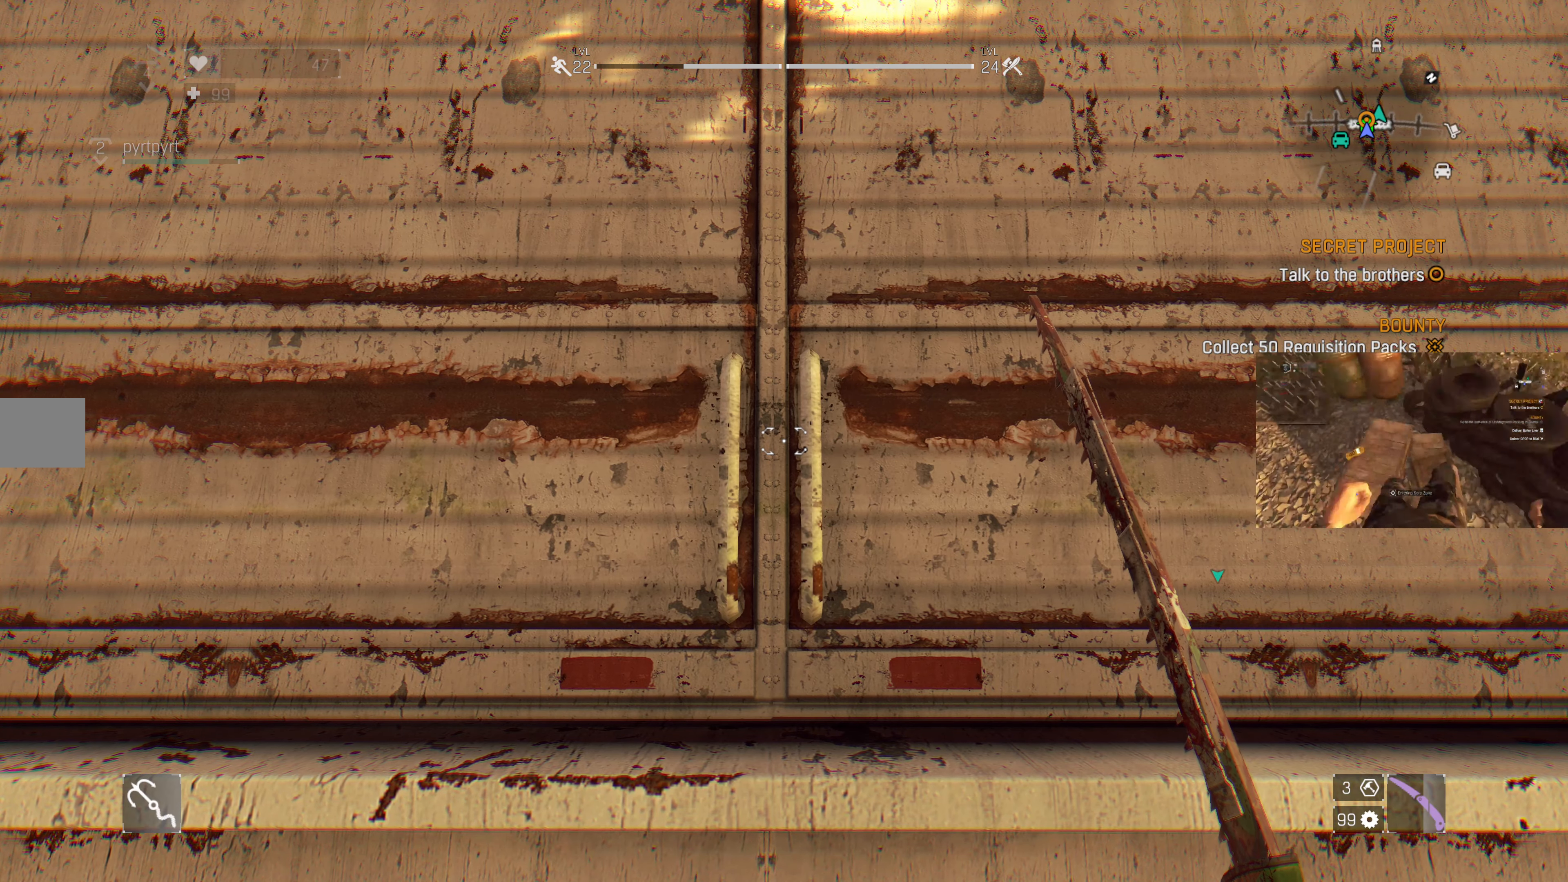
{"buttons": [], "left_stick": "center", "right_stick": "center", "events": []}
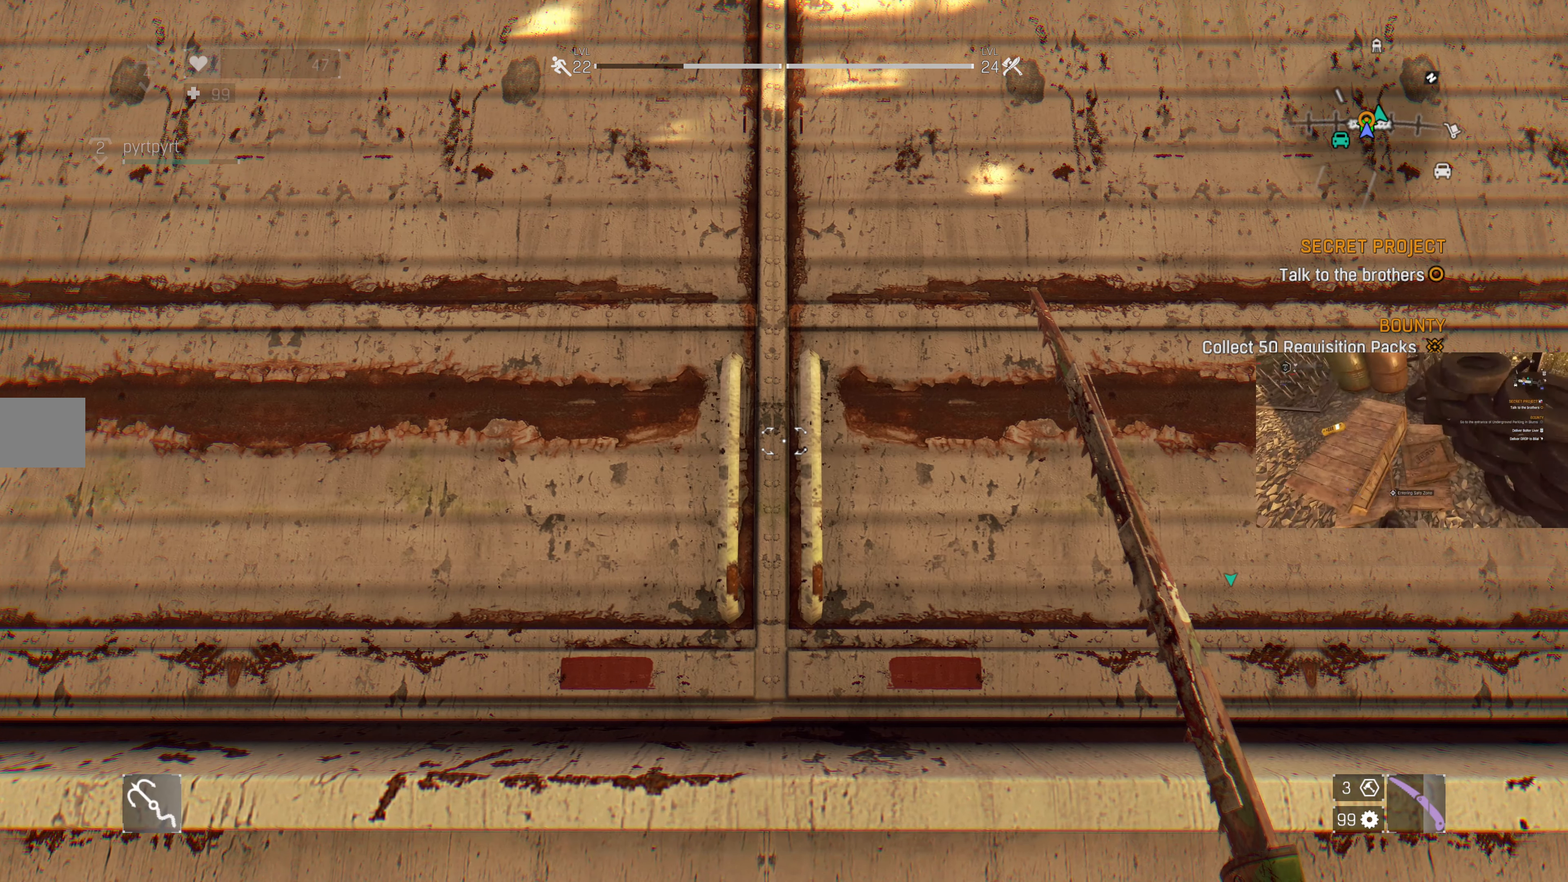
{"buttons": [], "left_stick": "up-left", "right_stick": "center", "events": [[67, "right_stick", "left"], [100, "left_stick", "down-left"], [267, "left_stick", "up-left"], [333, "right_stick", "up-left"], [467, "right_stick", "center"]]}
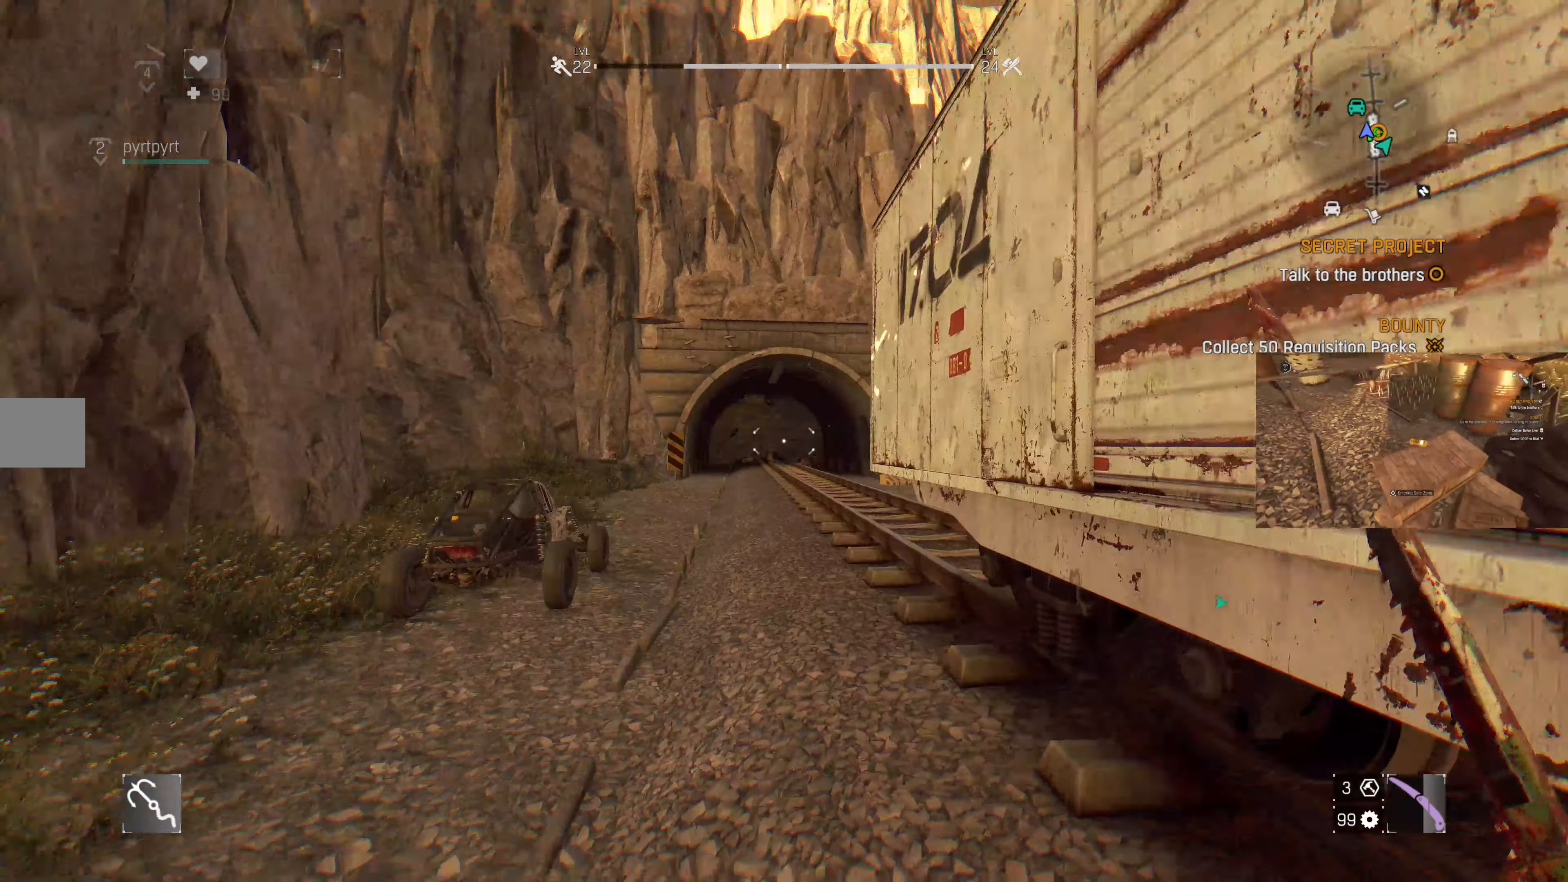
{"buttons": [], "left_stick": "up", "right_stick": "center", "events": [[67, "L3", "down"], [67, "left_stick", "up"], [167, "L3", "up"]]}
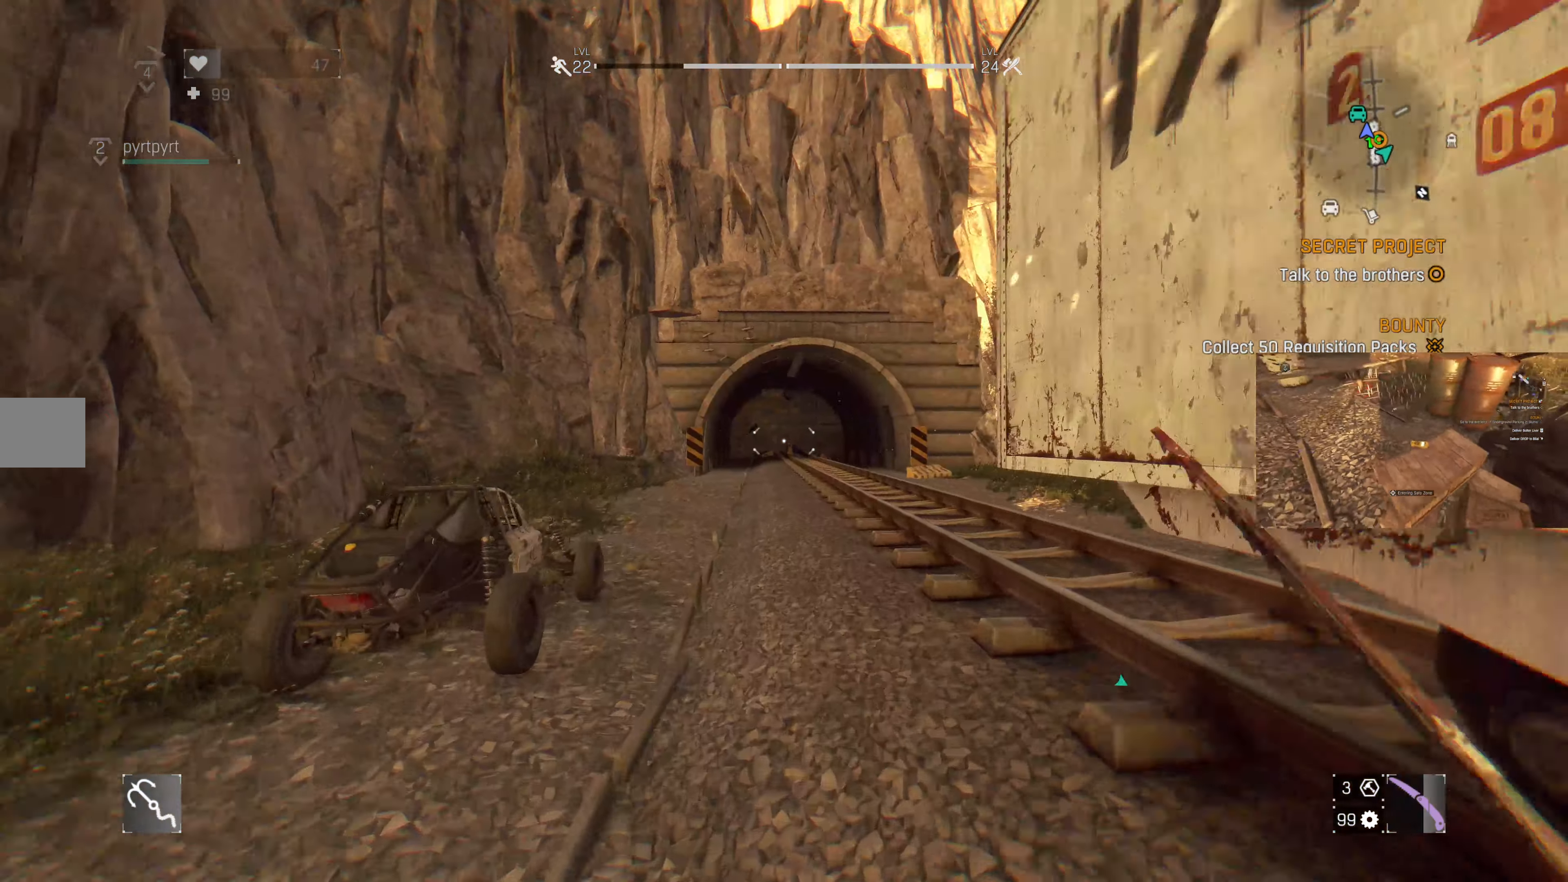
{"buttons": [], "left_stick": "up-left", "right_stick": "right", "events": [[100, "right_stick", "right"], [300, "left_stick", "up-left"], [333, "right_stick", "center"], [467, "right_stick", "right"]]}
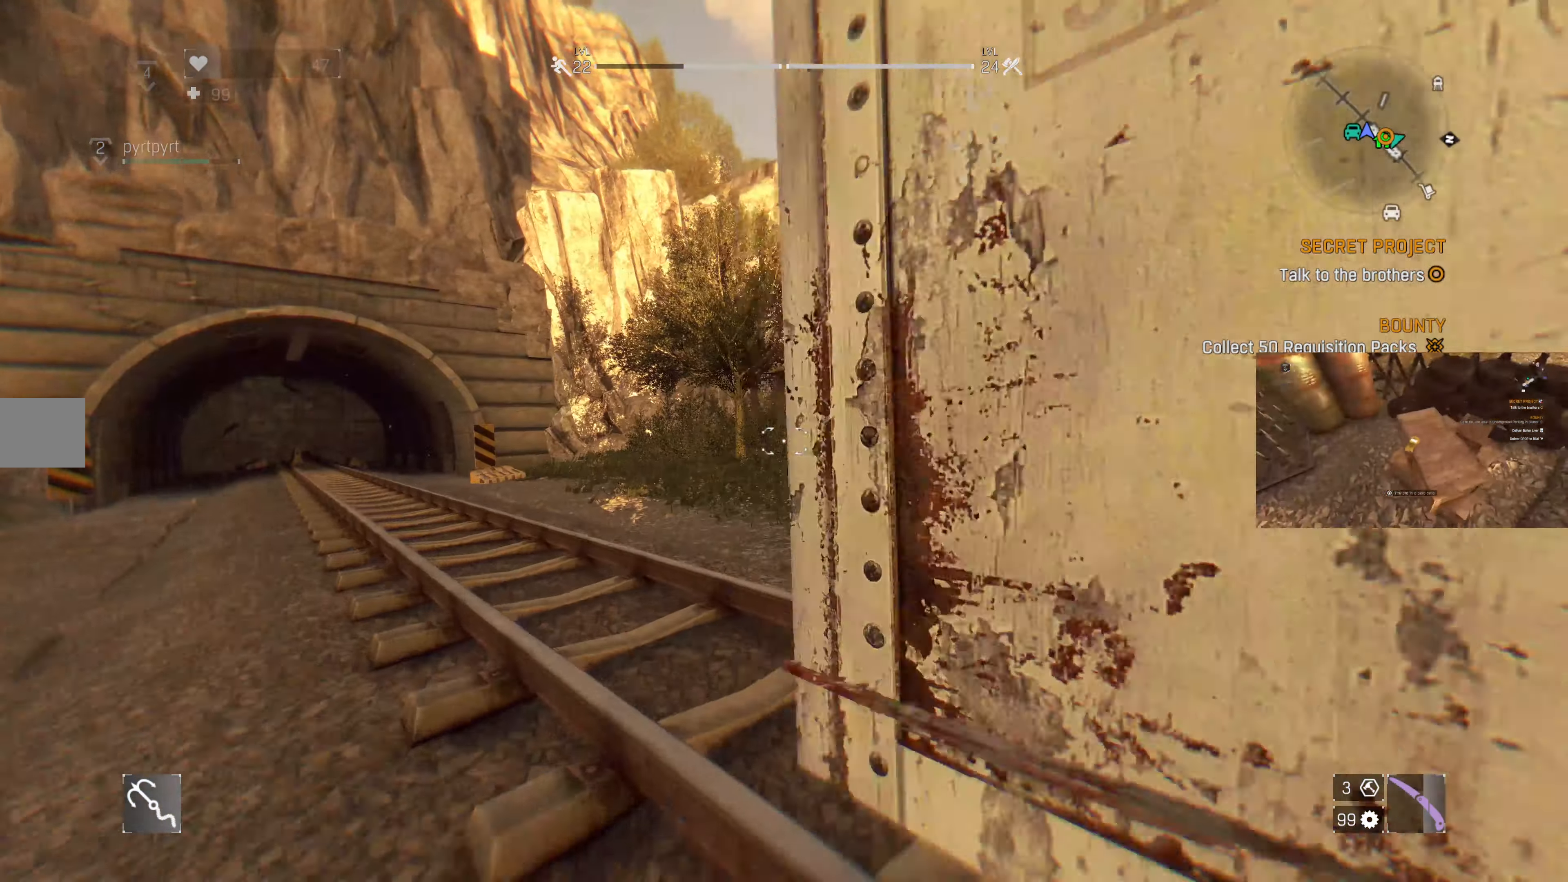
{"buttons": [], "left_stick": "up-left", "right_stick": "center", "events": [[133, "right_stick", "center"], [233, "right_stick", "right"], [500, "right_stick", "center"]]}
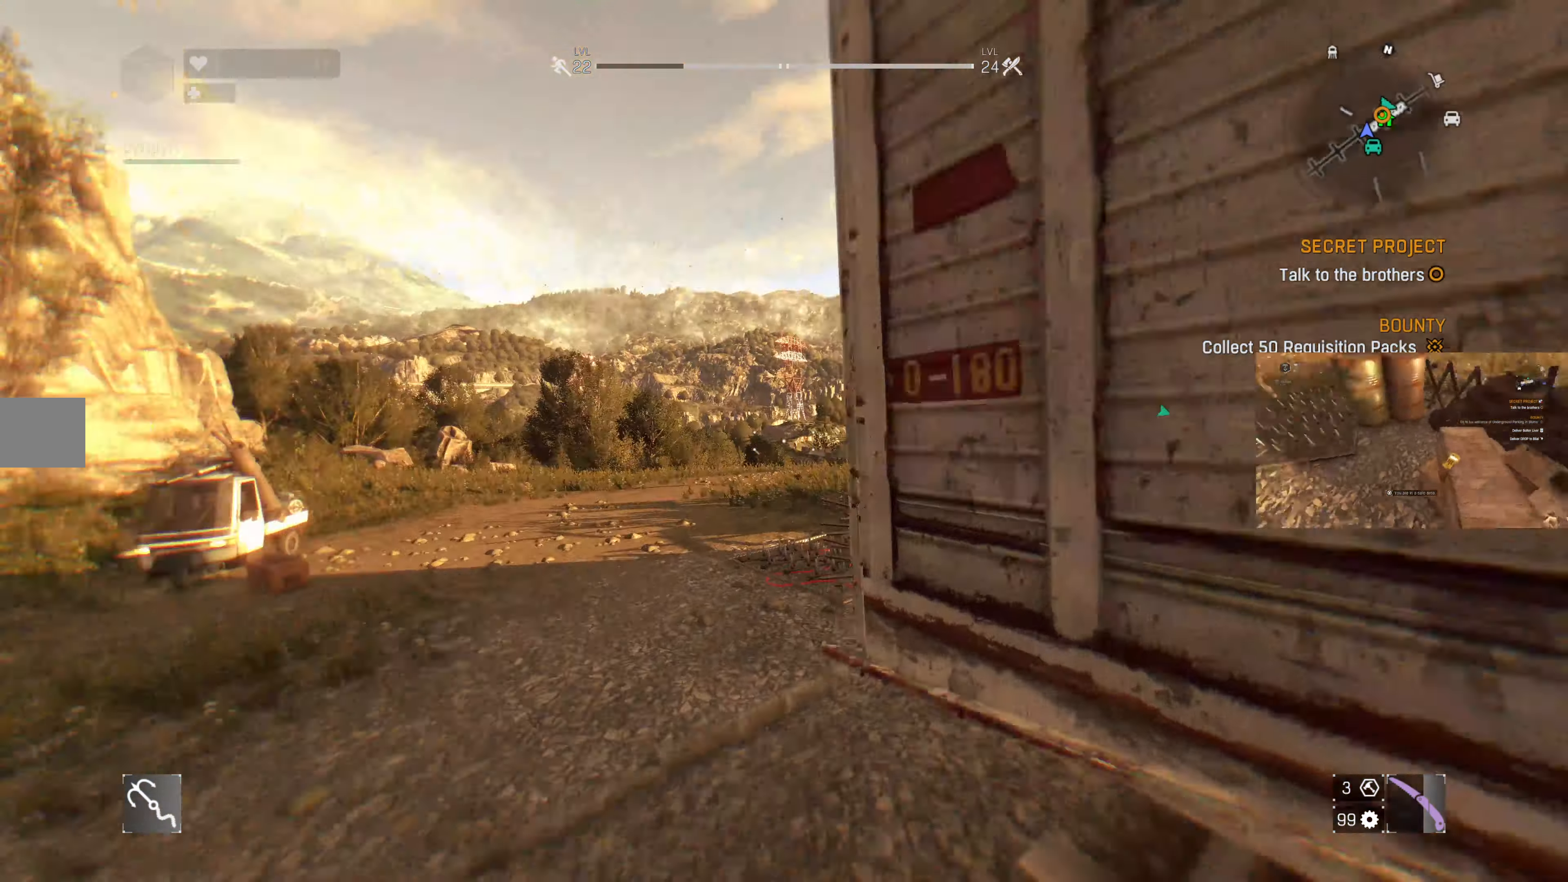
{"buttons": [], "left_stick": "up-left", "right_stick": "center", "events": [[100, "right_stick", "right"], [500, "right_stick", "center"]]}
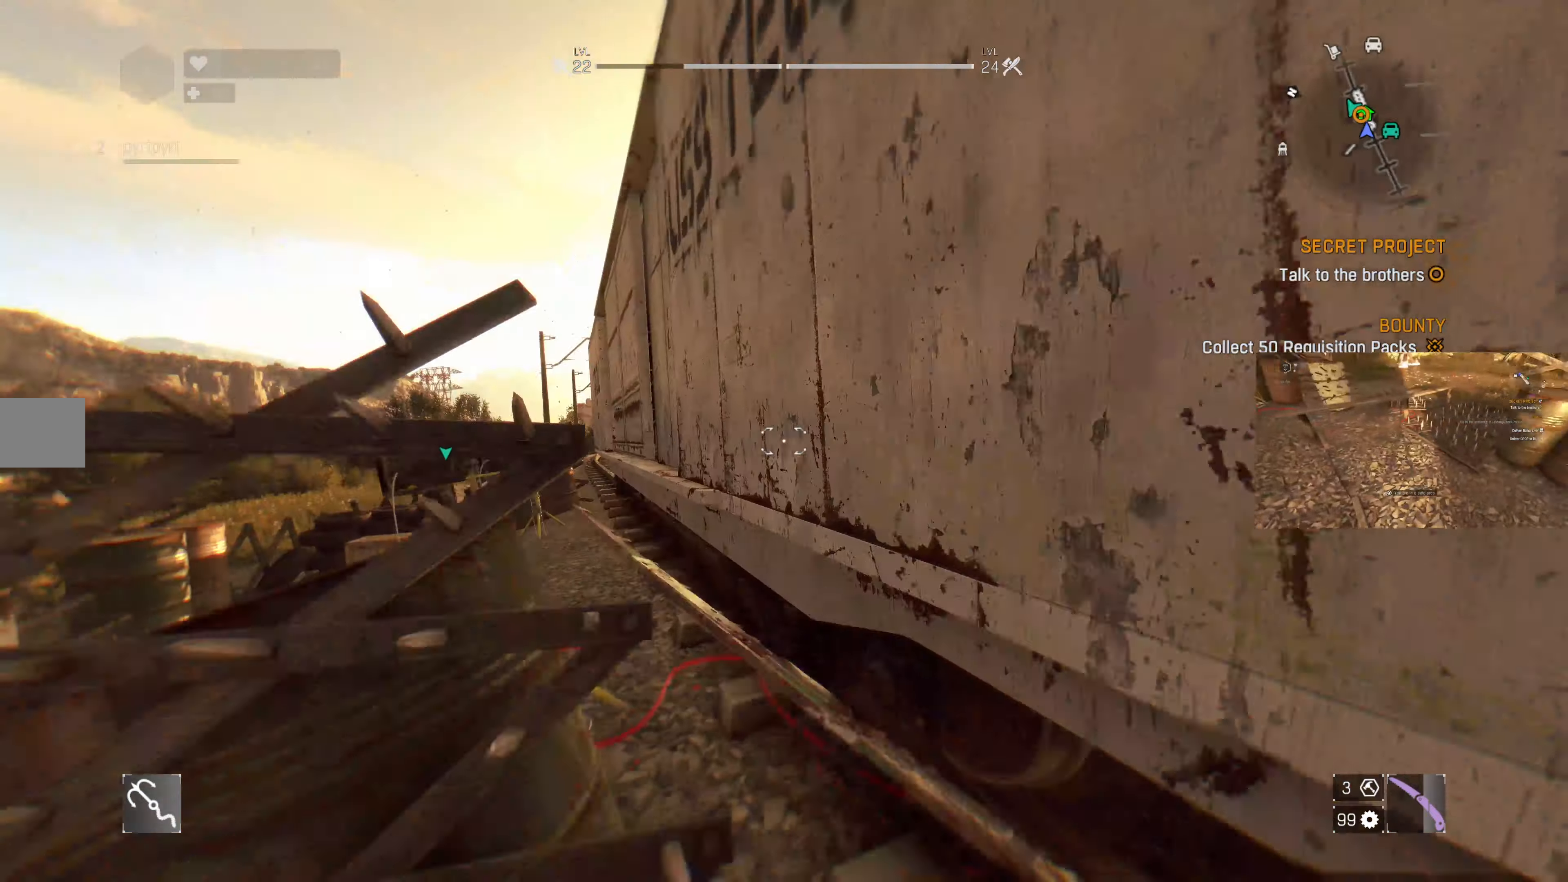
{"buttons": [], "left_stick": "left", "right_stick": "center", "events": [[166, "right_stick", "right"], [200, "left_stick", "left"], [233, "right_stick", "center"]]}
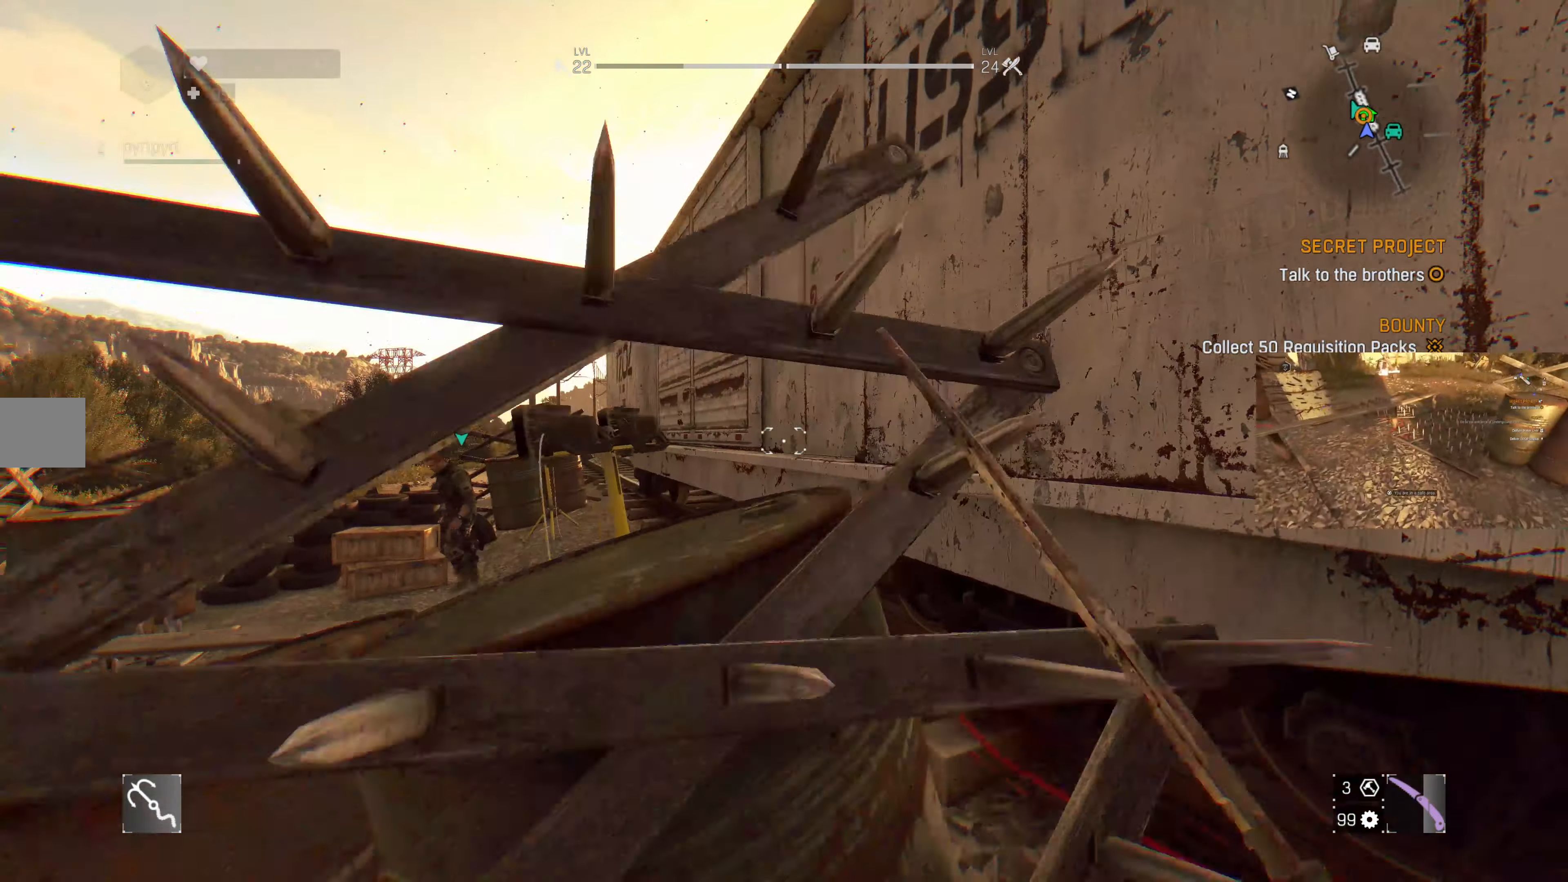
{"buttons": [], "left_stick": "up-left", "right_stick": "center", "events": [[33, "right_stick", "left"], [133, "right_stick", "center"], [166, "left_stick", "up-left"]]}
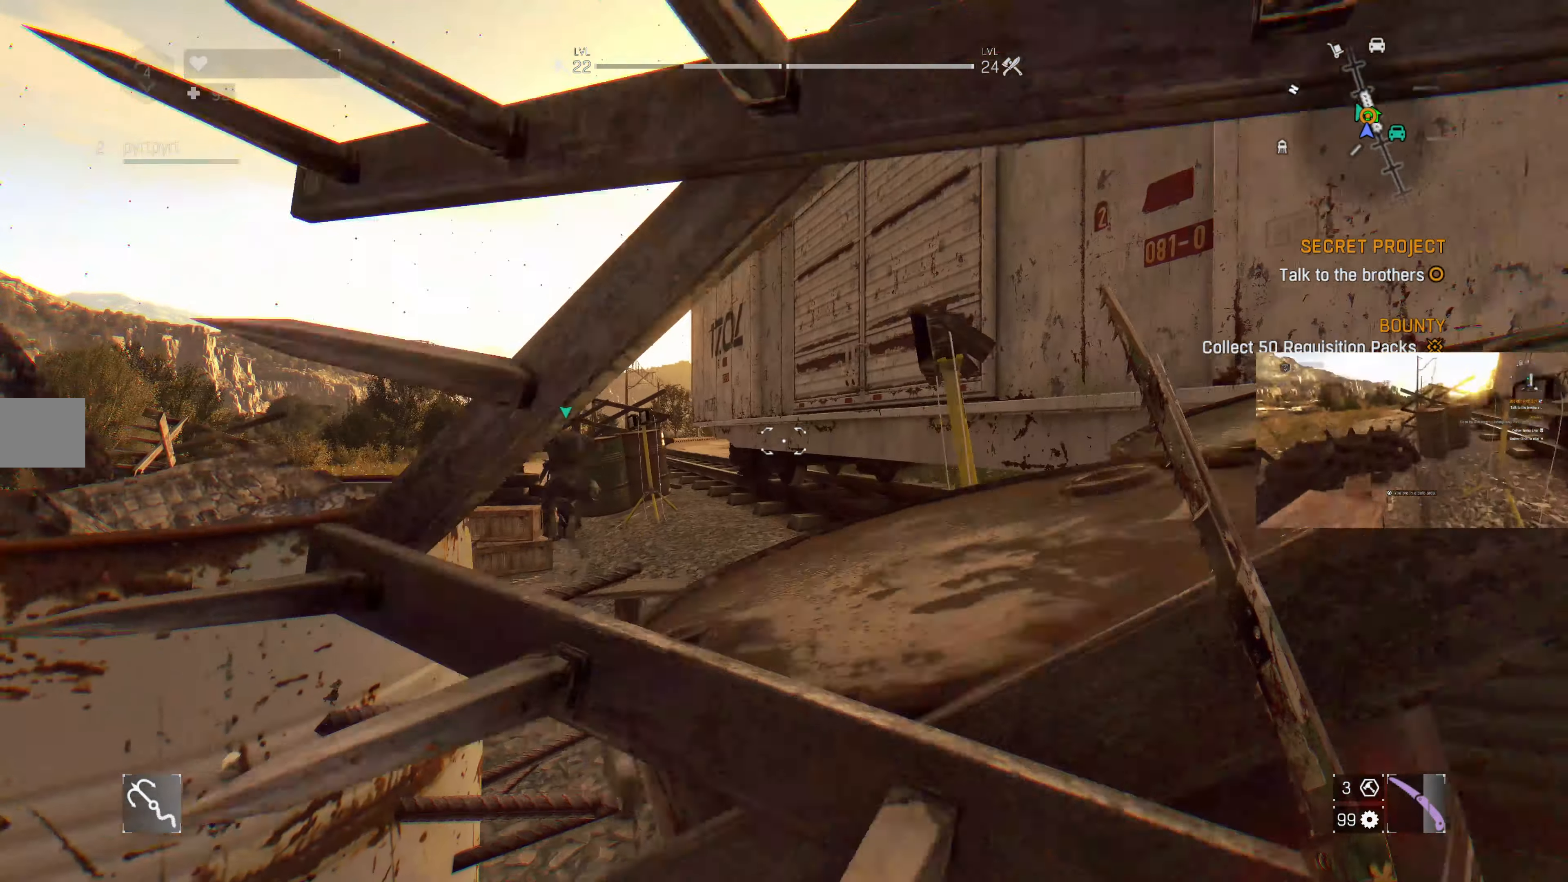
{"buttons": [], "left_stick": "left", "right_stick": "center", "events": [[500, "left_stick", "left"]]}
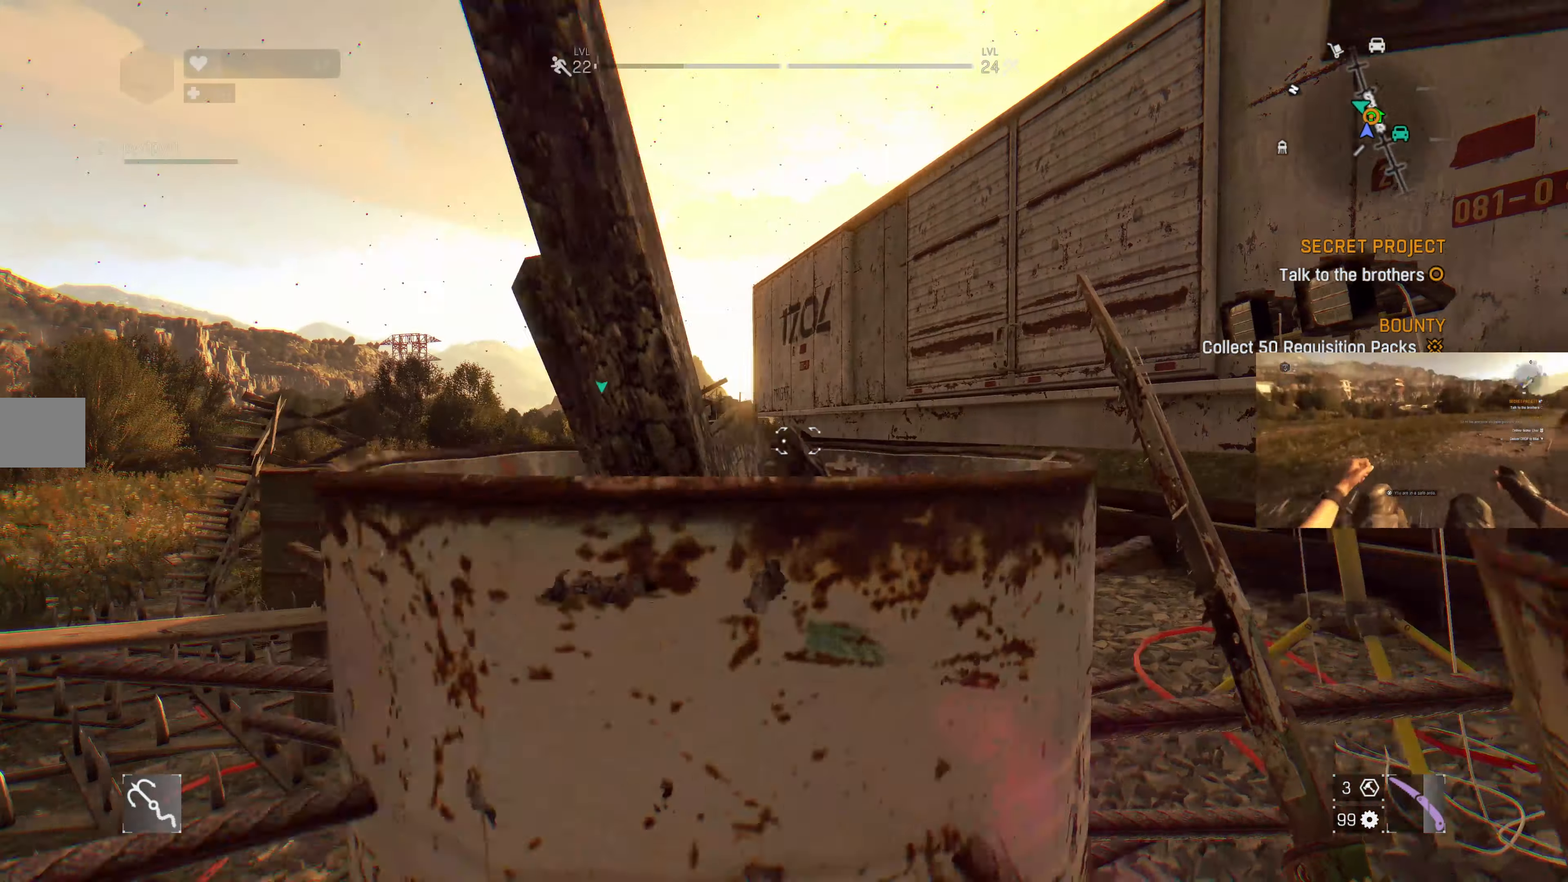
{"buttons": [], "left_stick": "up-left", "right_stick": "center", "events": [[133, "left_stick", "up-left"], [366, "L3", "down"], [433, "L3", "up"]]}
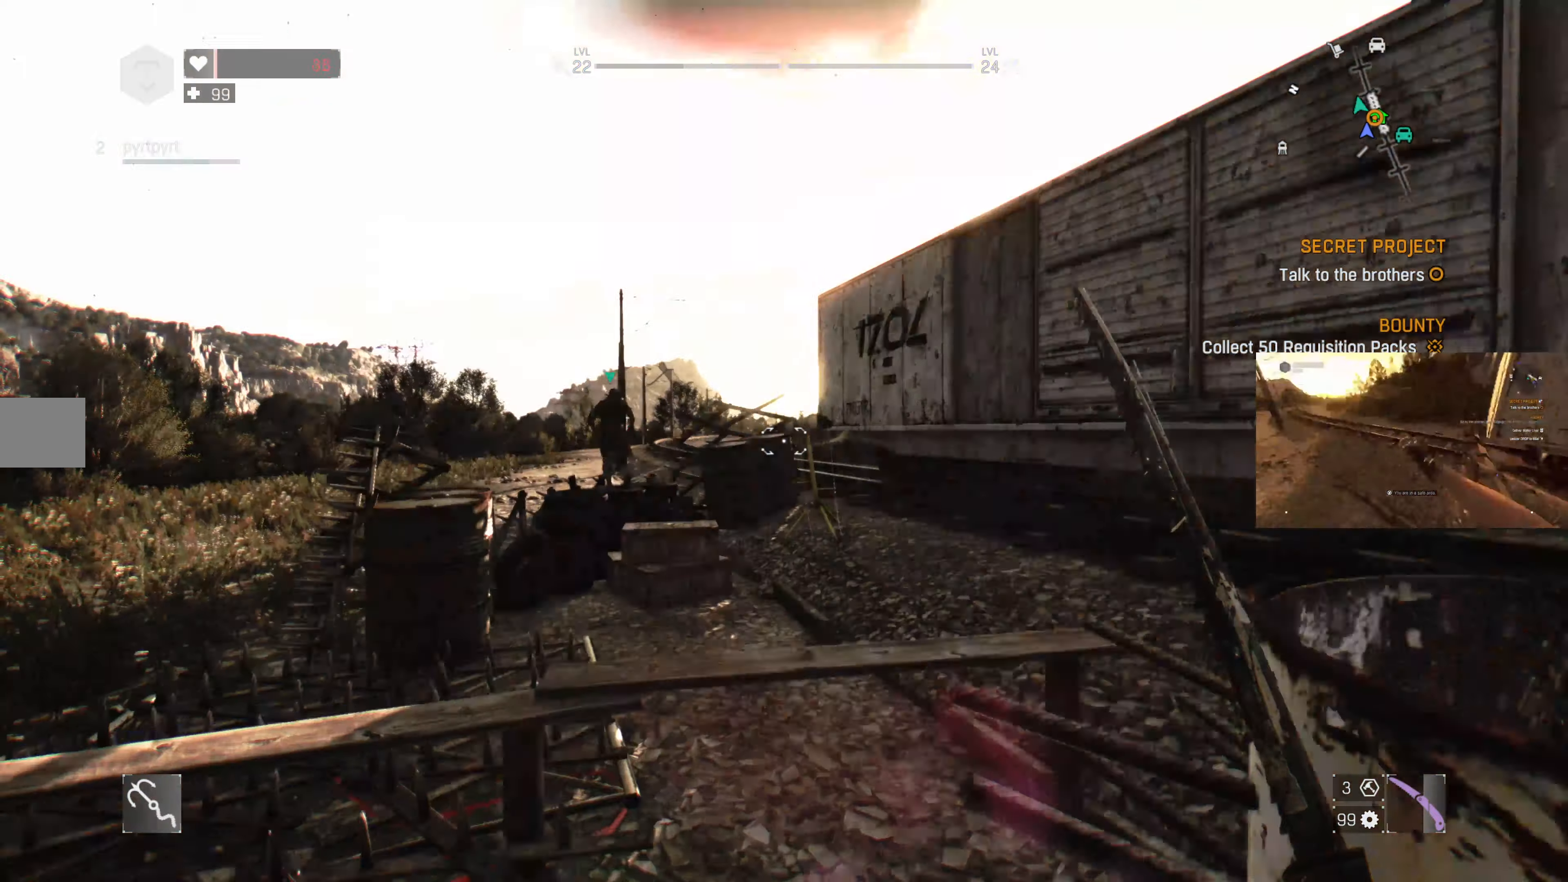
{"buttons": [], "left_stick": "up", "right_stick": "center", "events": [[200, "right_stick", "right"], [366, "right_stick", "center"], [500, "left_stick", "up"]]}
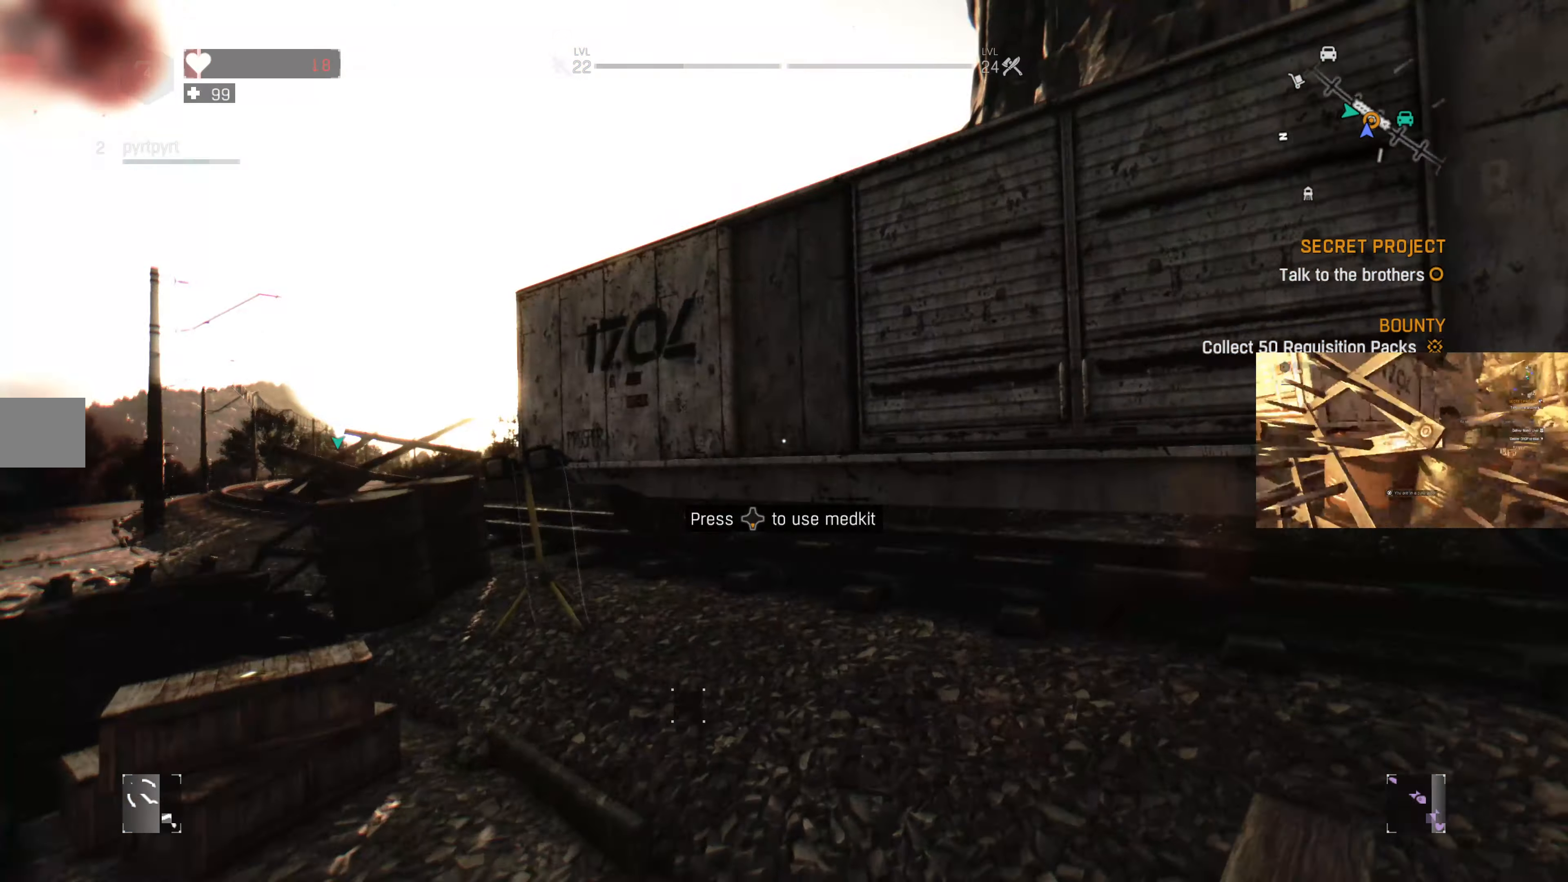
{"buttons": [], "left_stick": "up", "right_stick": "right", "events": [[66, "R1", "down"], [166, "R1", "up"], [333, "right_stick", "right"]]}
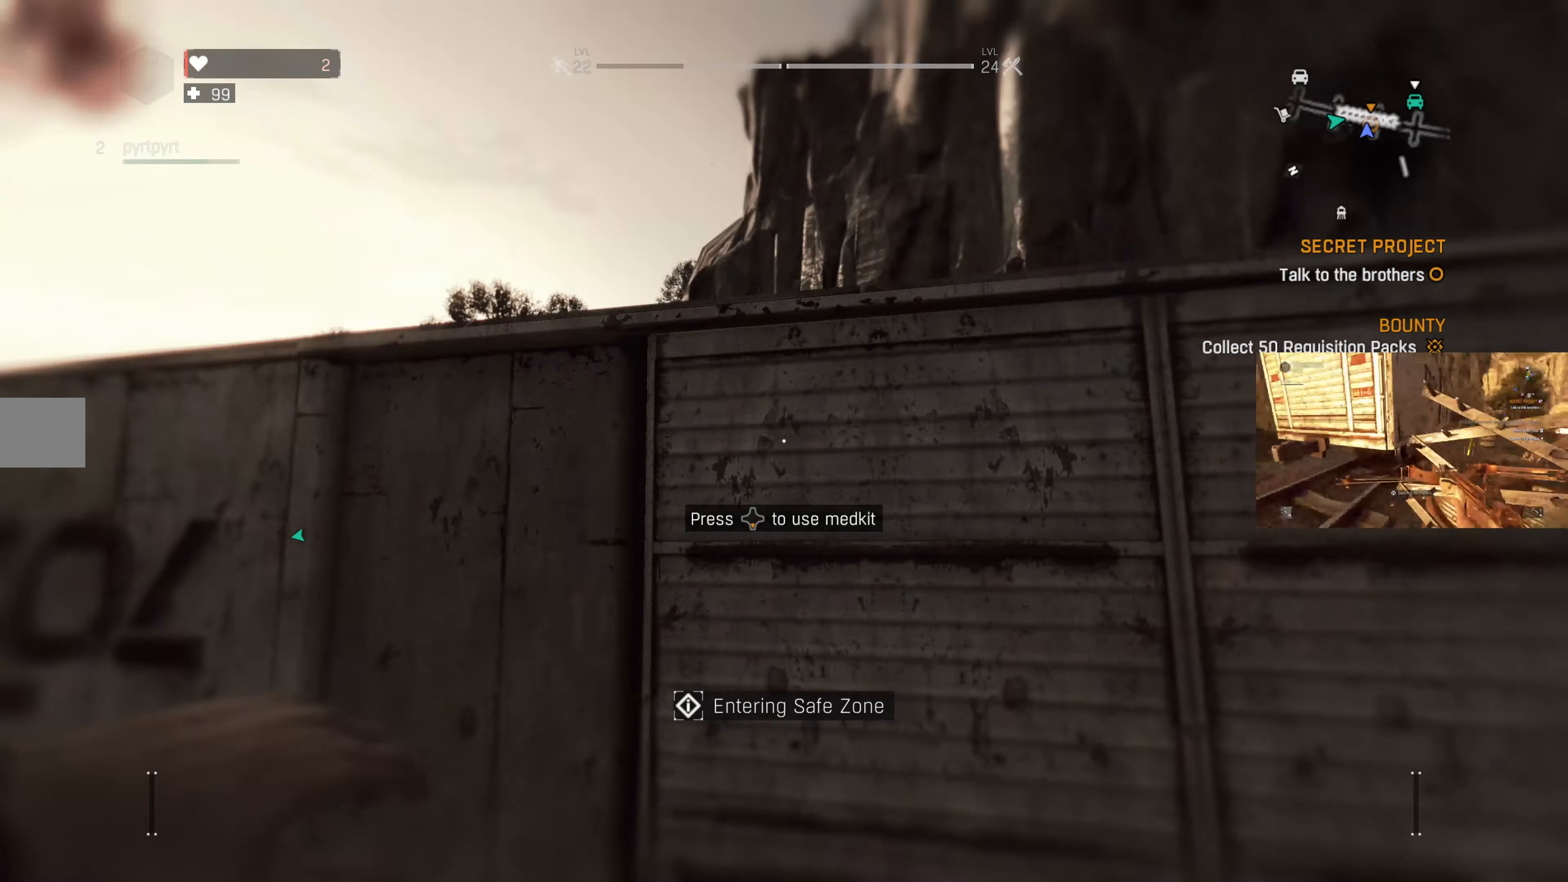
{"buttons": [], "left_stick": "center", "right_stick": "center", "events": [[66, "left_stick", "up-right"], [66, "right_stick", "center"], [166, "left_stick", "center"]]}
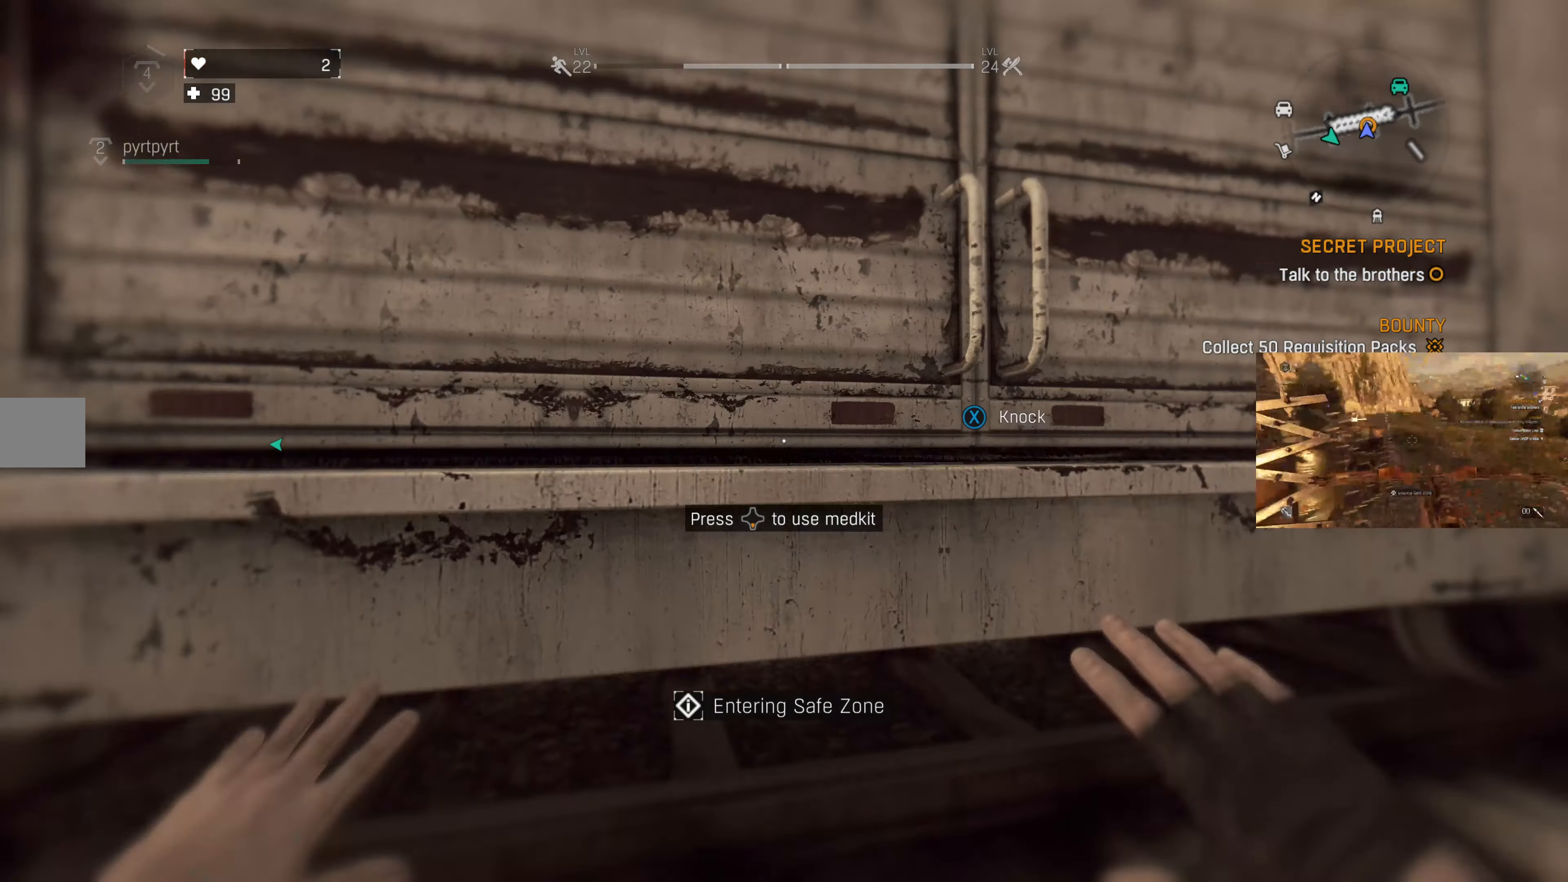
{"buttons": [], "left_stick": "center", "right_stick": "center", "events": []}
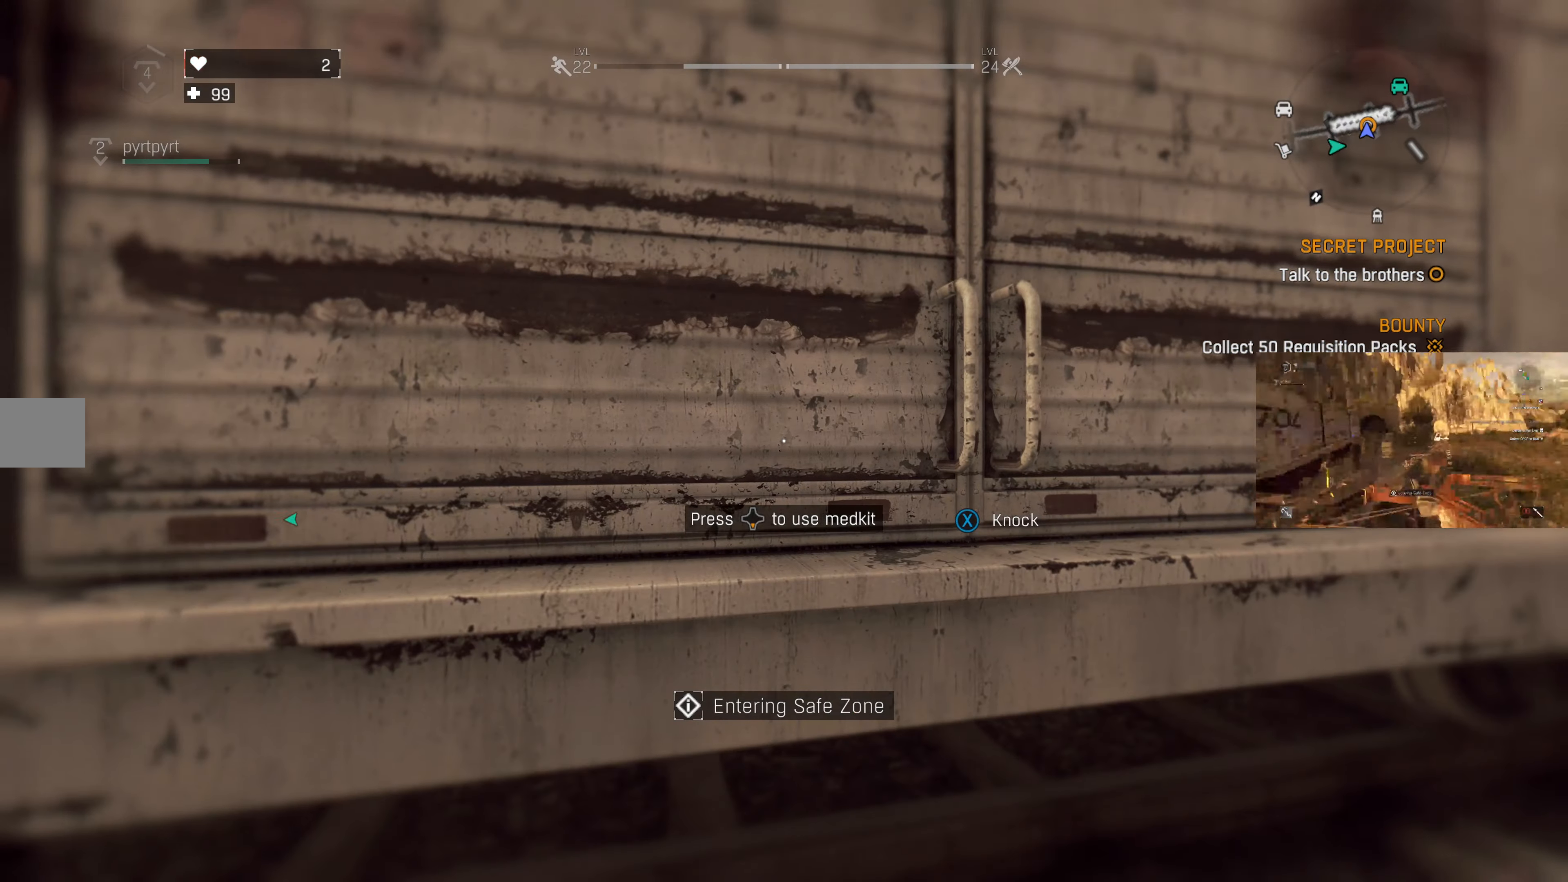
{"buttons": ["SQUARE"], "left_stick": "center", "right_stick": "center", "events": [[233, "SQUARE", "down"]]}
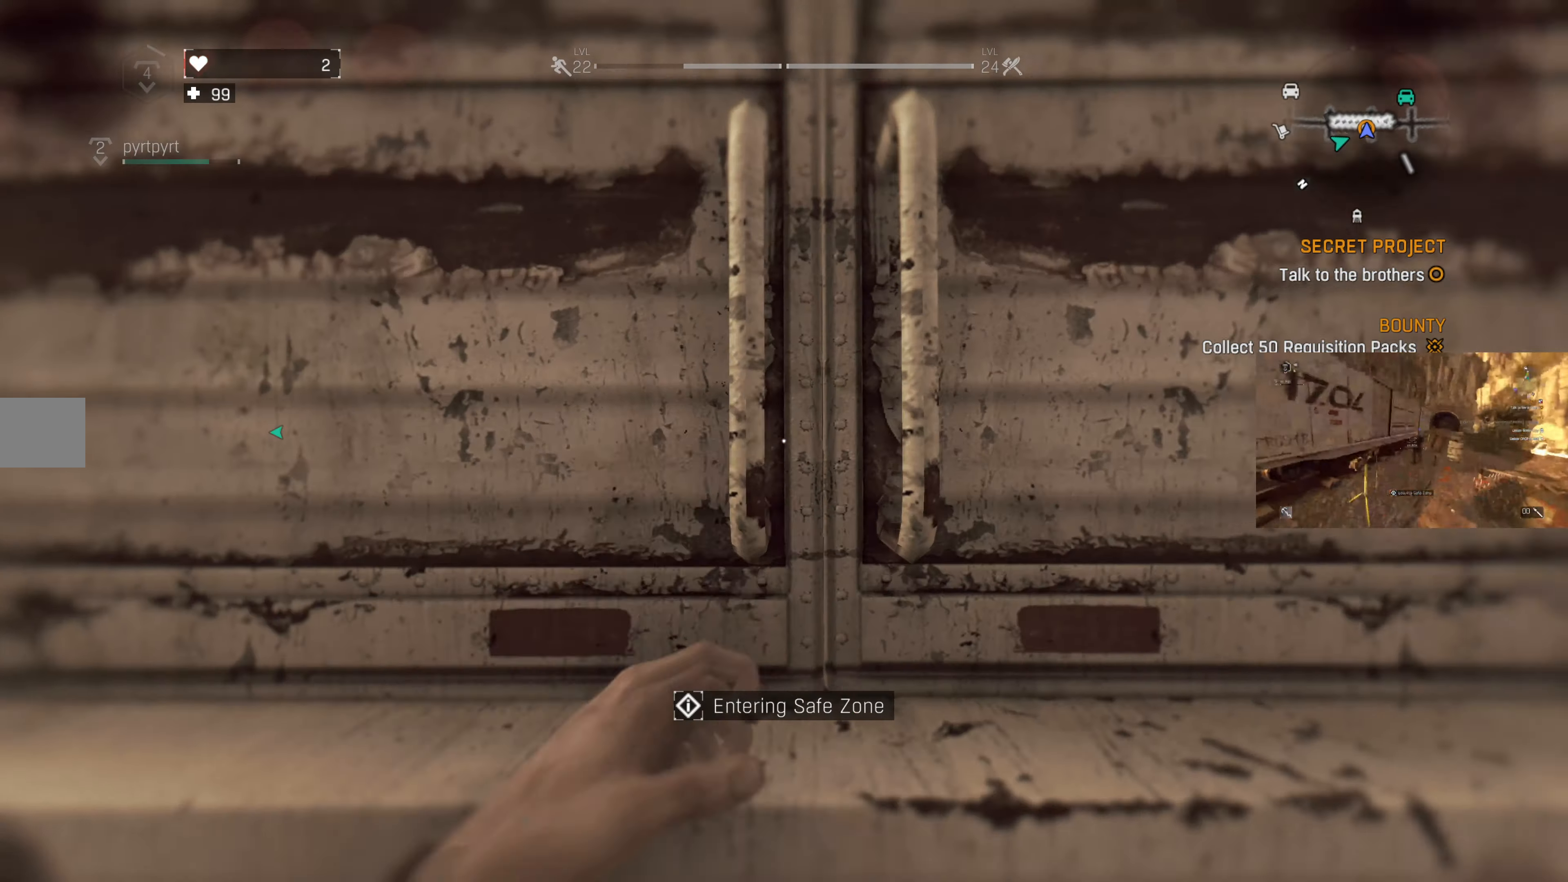
{"buttons": ["SQUARE"], "left_stick": "center", "right_stick": "center", "events": []}